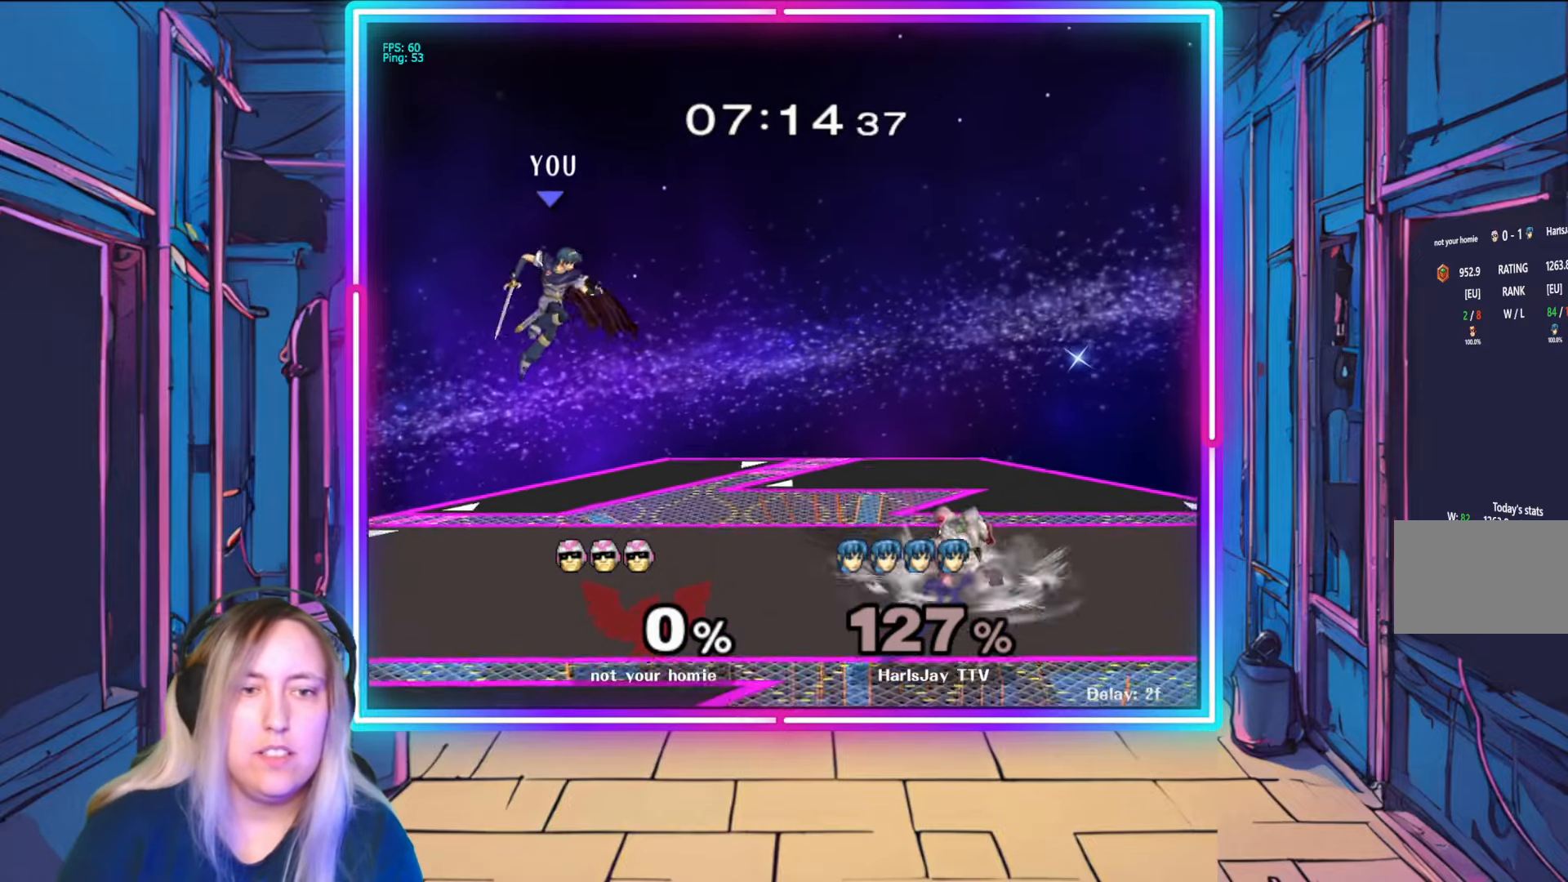
Gameplay with a controller (Nintendo layout); each line is a JSON object with the inputs held at the frame after it. "events" lists button and stick changes between this image and that frame as [ms after this image, input, new state], when the widget could be followed in between. Not read: L3 R3 START.
{"buttons": [], "left_stick": "left", "right_stick": "center", "events": []}
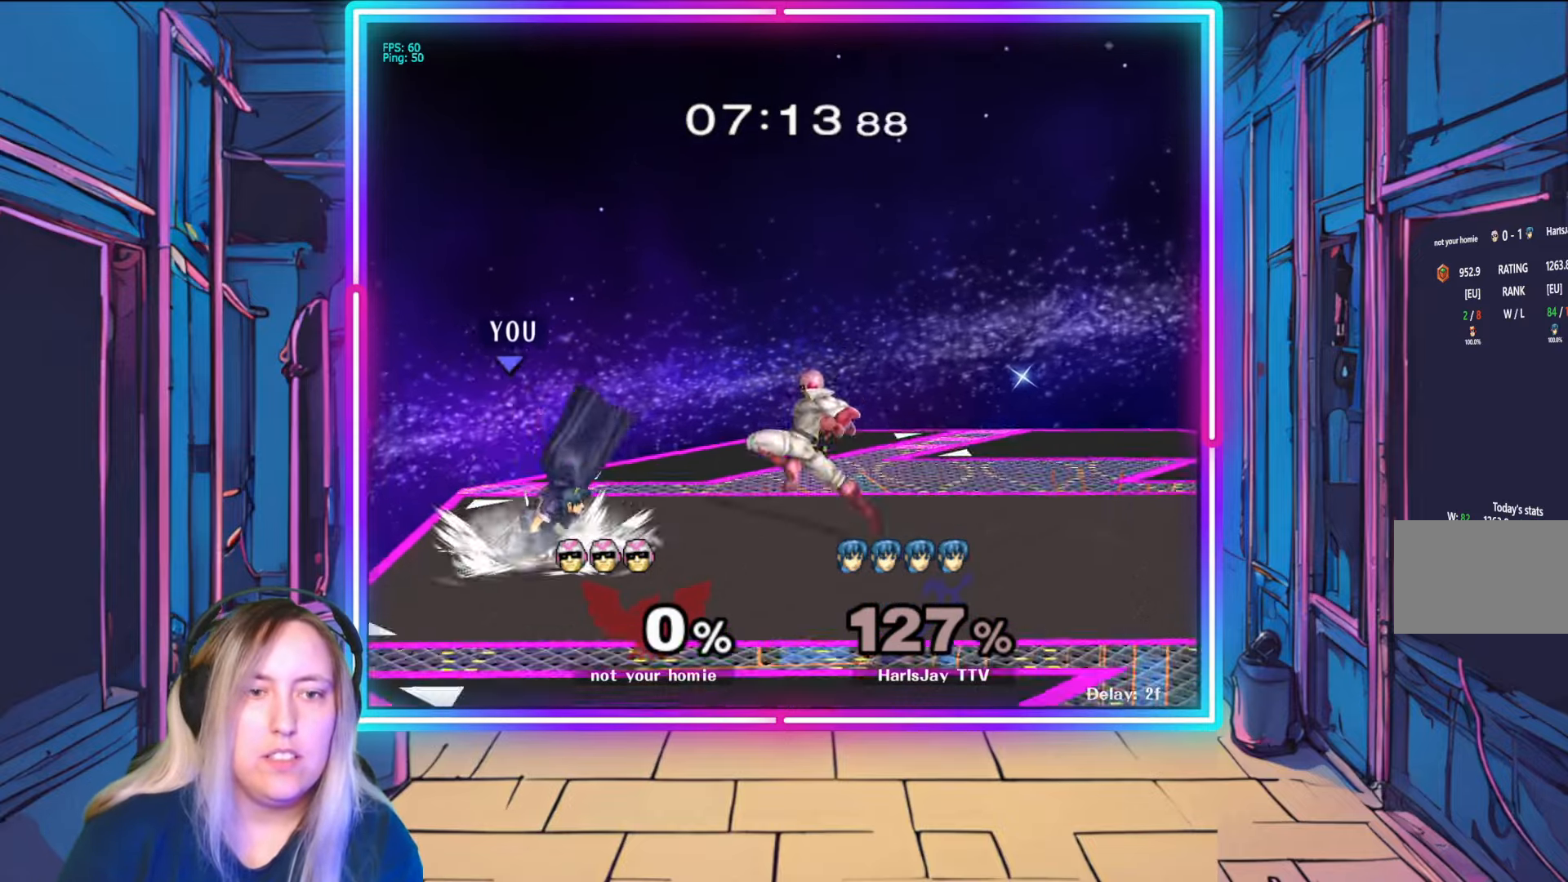
{"buttons": [], "left_stick": "right", "right_stick": "center", "events": [[50, "left_stick", "center"], [100, "Y", "down"], [167, "left_stick", "right"], [267, "Y", "up"]]}
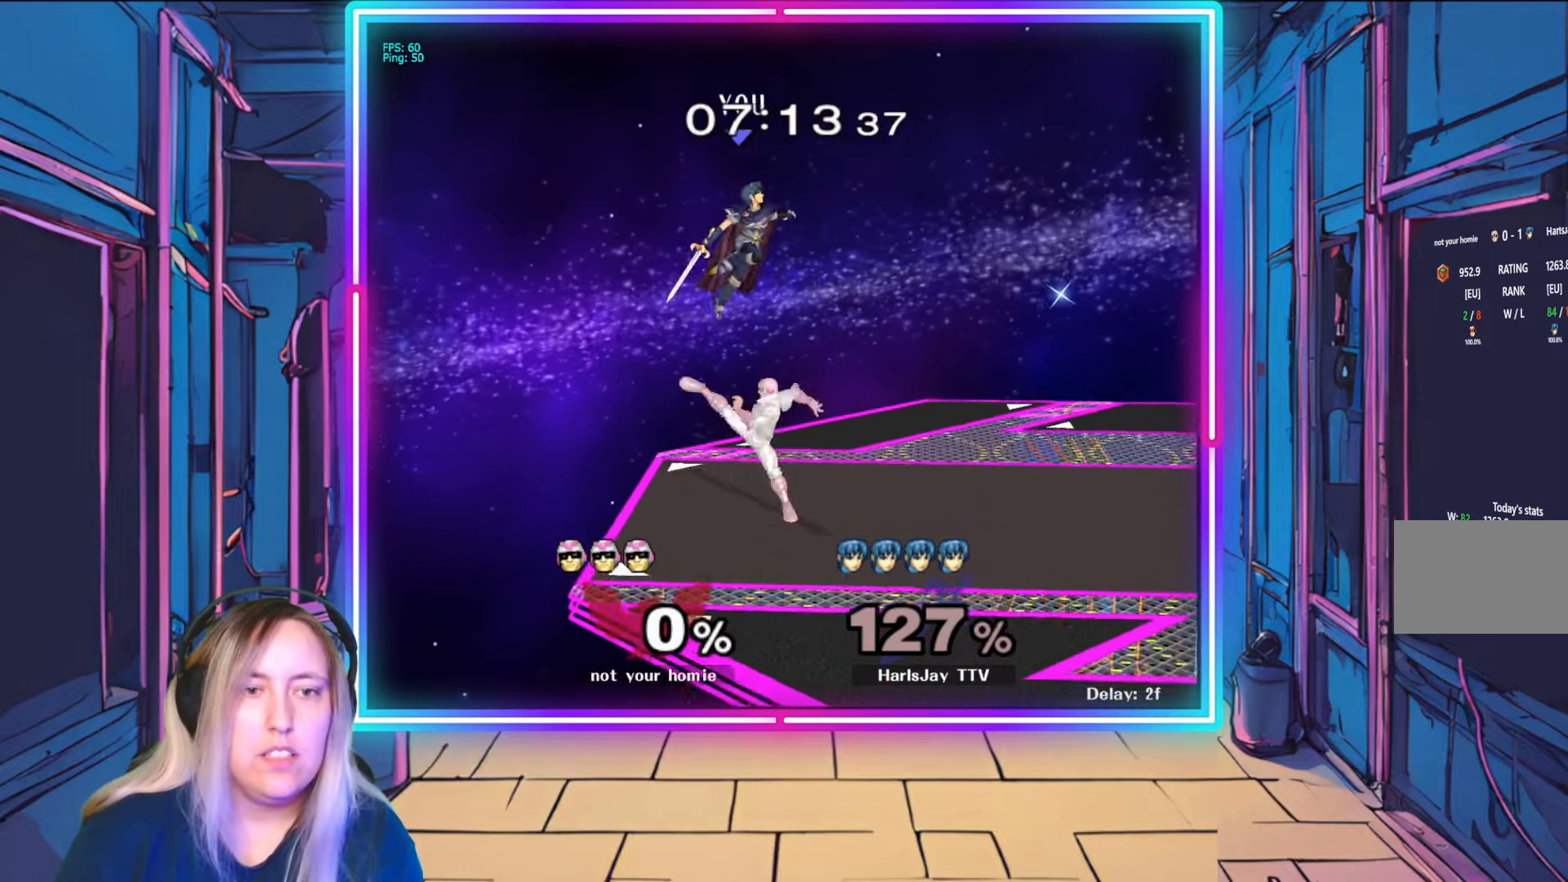
{"buttons": [], "left_stick": "right", "right_stick": "center", "events": [[67, "Y", "down"], [283, "Y", "up"]]}
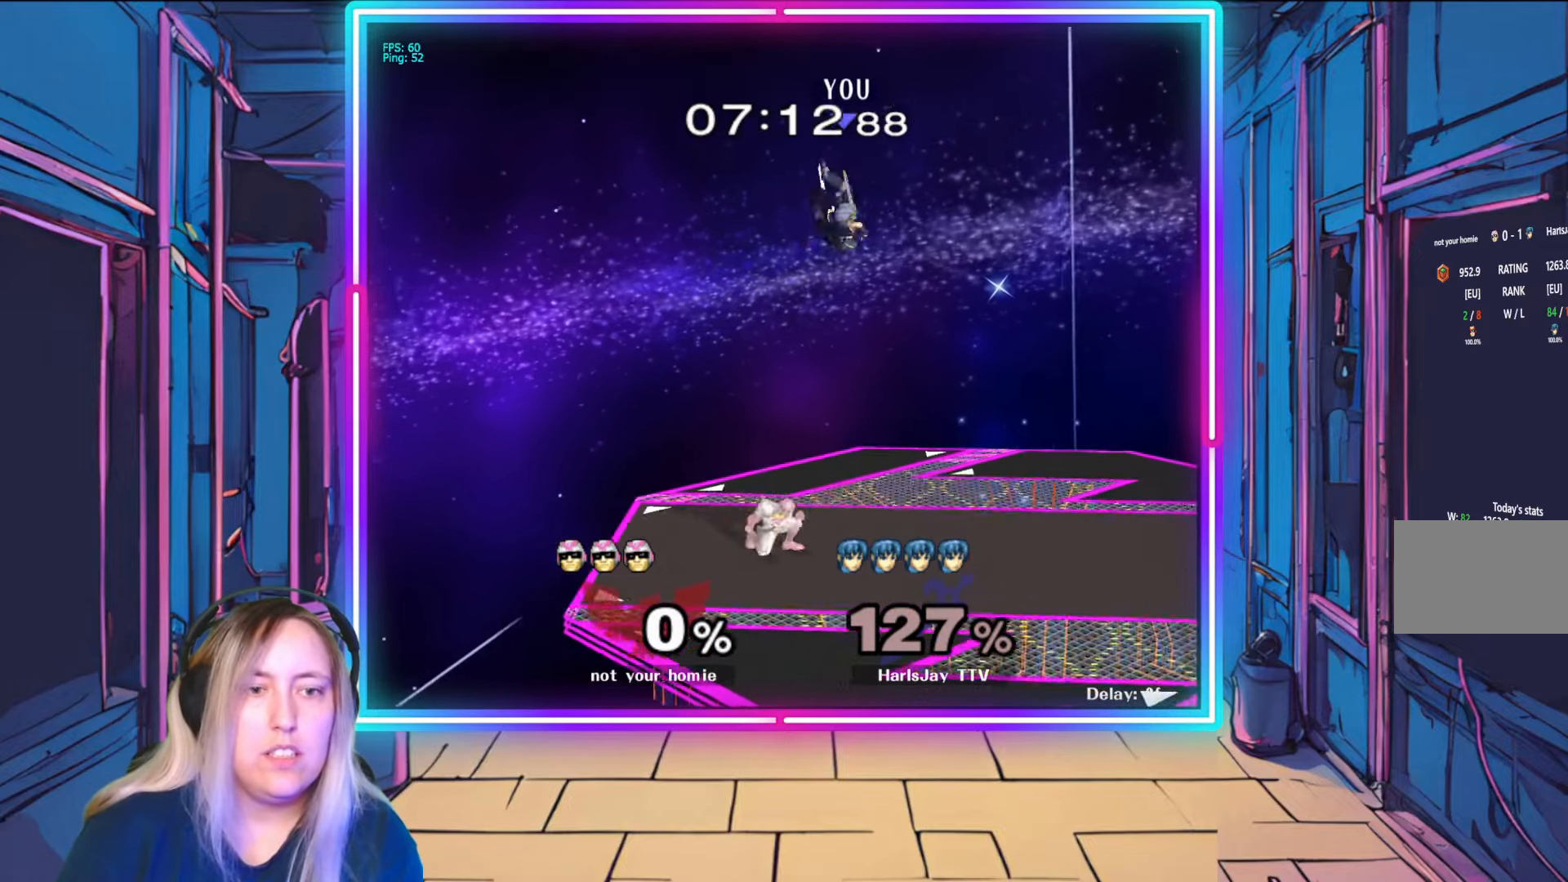
{"buttons": [], "left_stick": "right", "right_stick": "center", "events": [[250, "B", "down"], [433, "B", "up"]]}
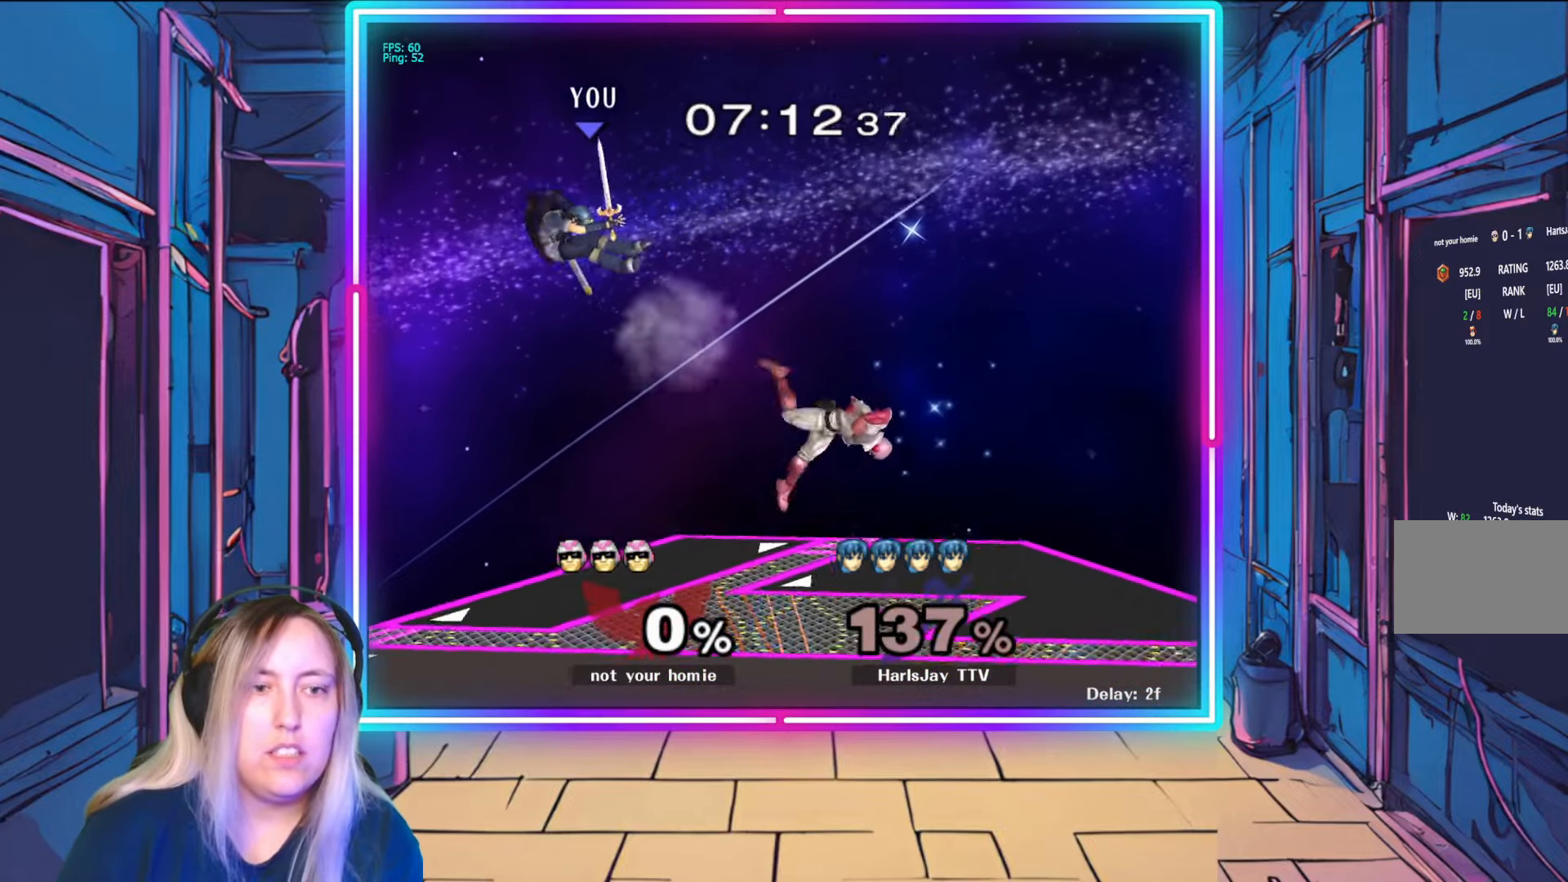
{"buttons": ["Y"], "left_stick": "right", "right_stick": "center", "events": [[183, "left_stick", "down-right"], [283, "left_stick", "right"], [383, "Y", "down"]]}
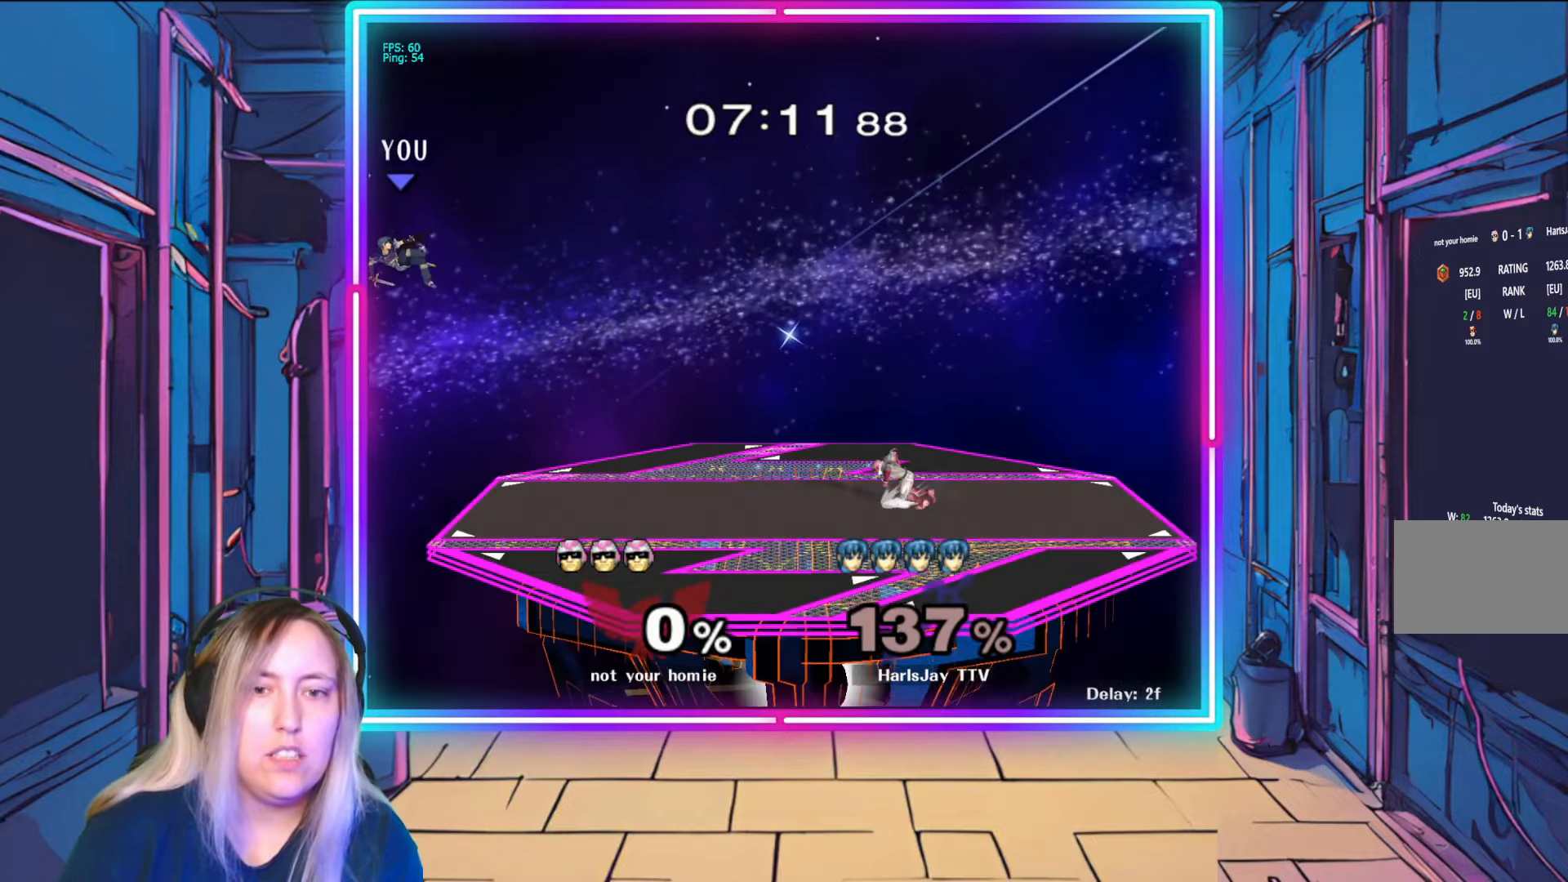
{"buttons": ["B"], "left_stick": "right", "right_stick": "center", "events": [[50, "Y", "up"], [433, "B", "down"]]}
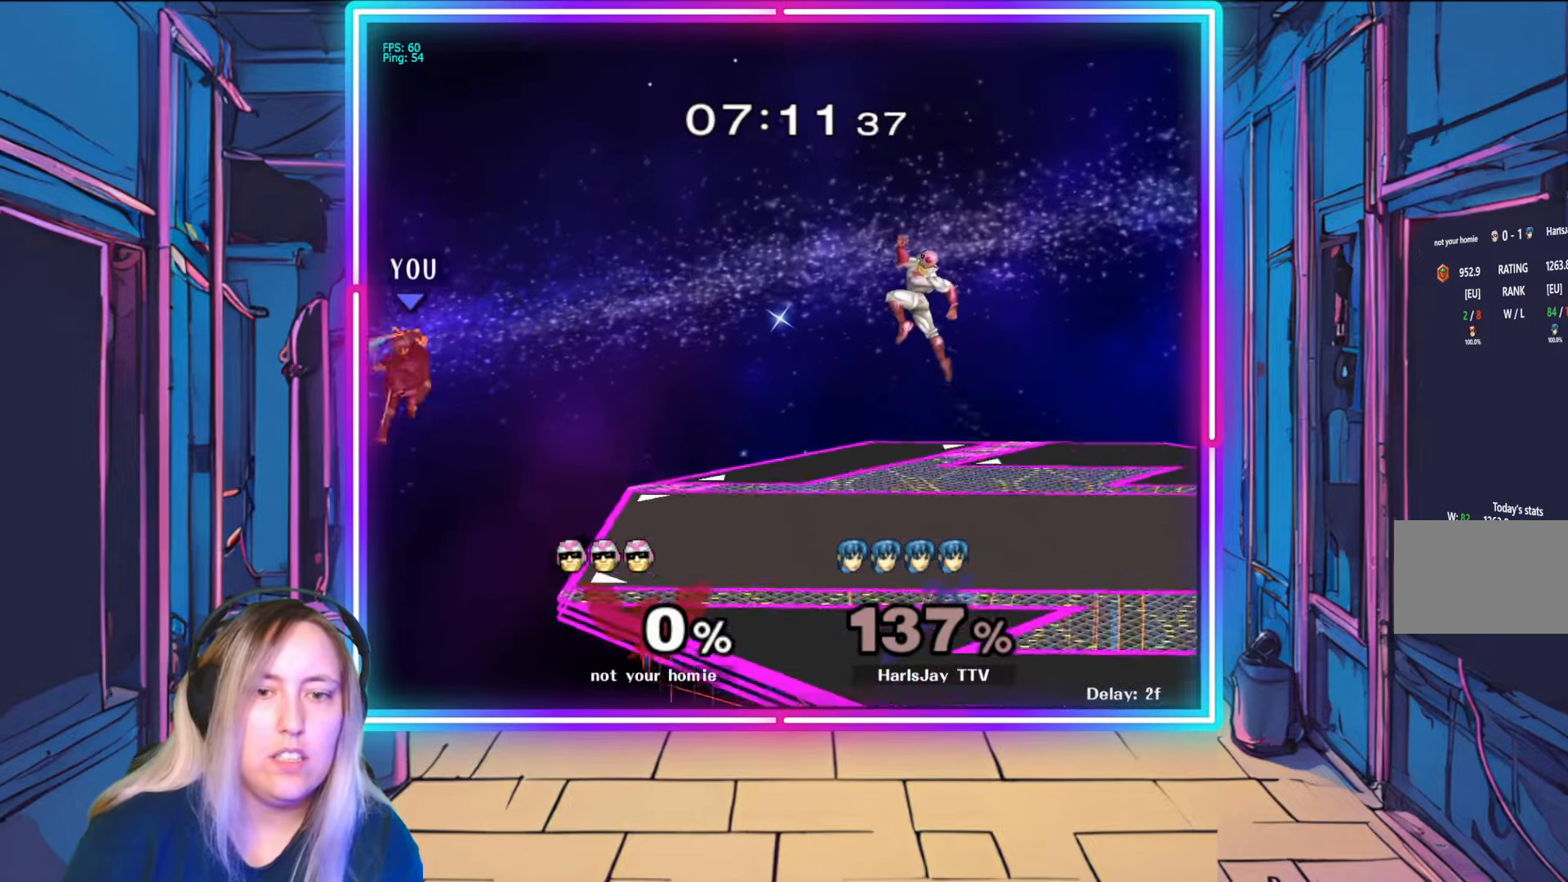
{"buttons": [], "left_stick": "right", "right_stick": "center", "events": [[167, "B", "up"]]}
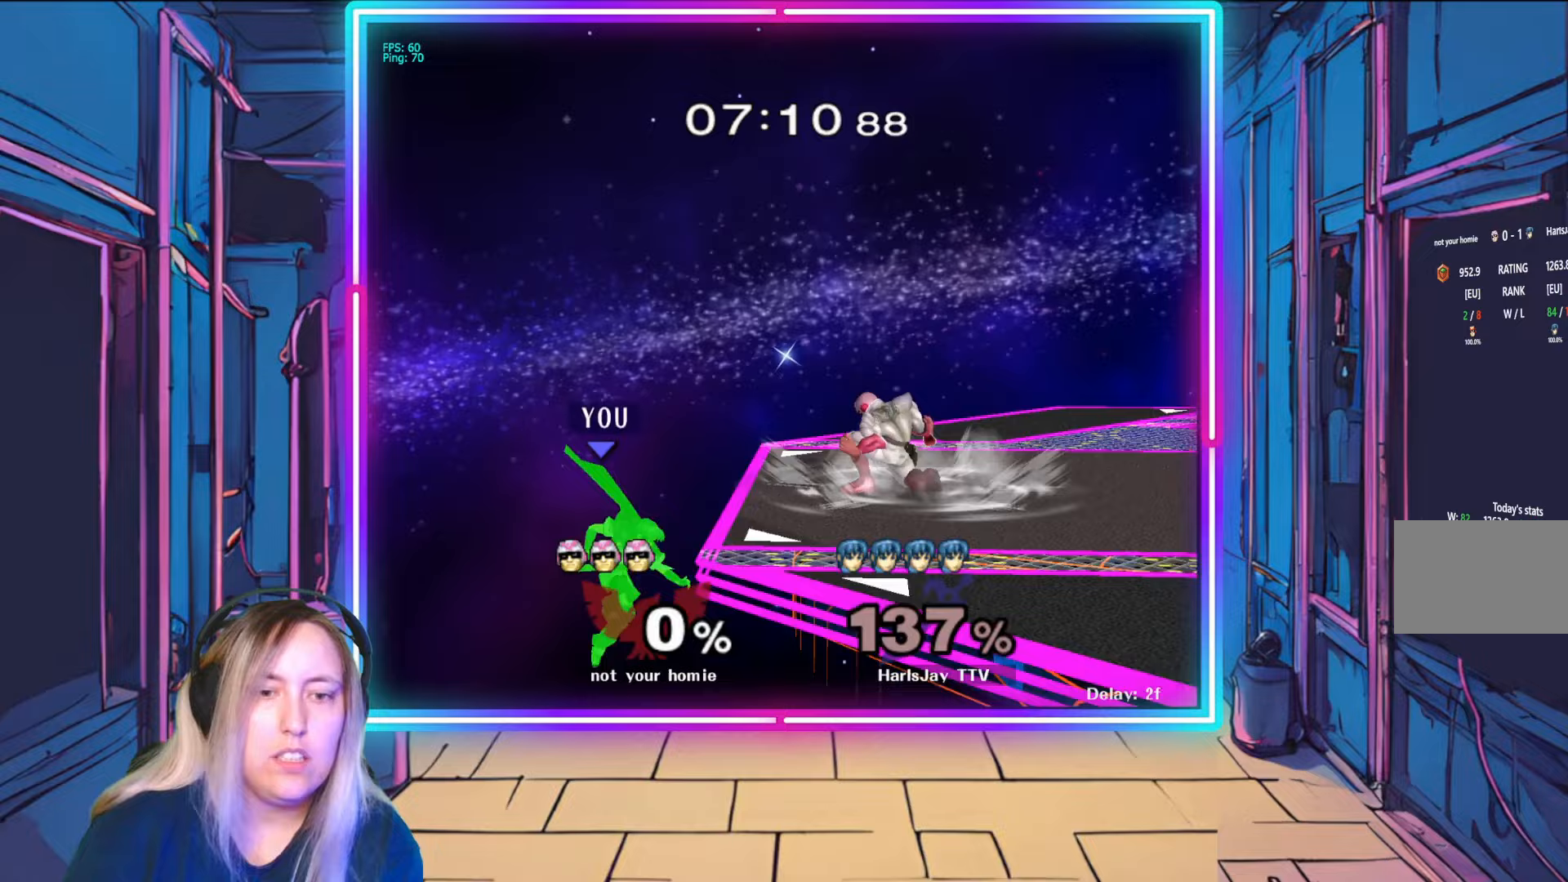
{"buttons": [], "left_stick": "up-right", "right_stick": "center", "events": [[17, "left_stick", "up-right"], [200, "Y", "down"], [400, "Y", "up"]]}
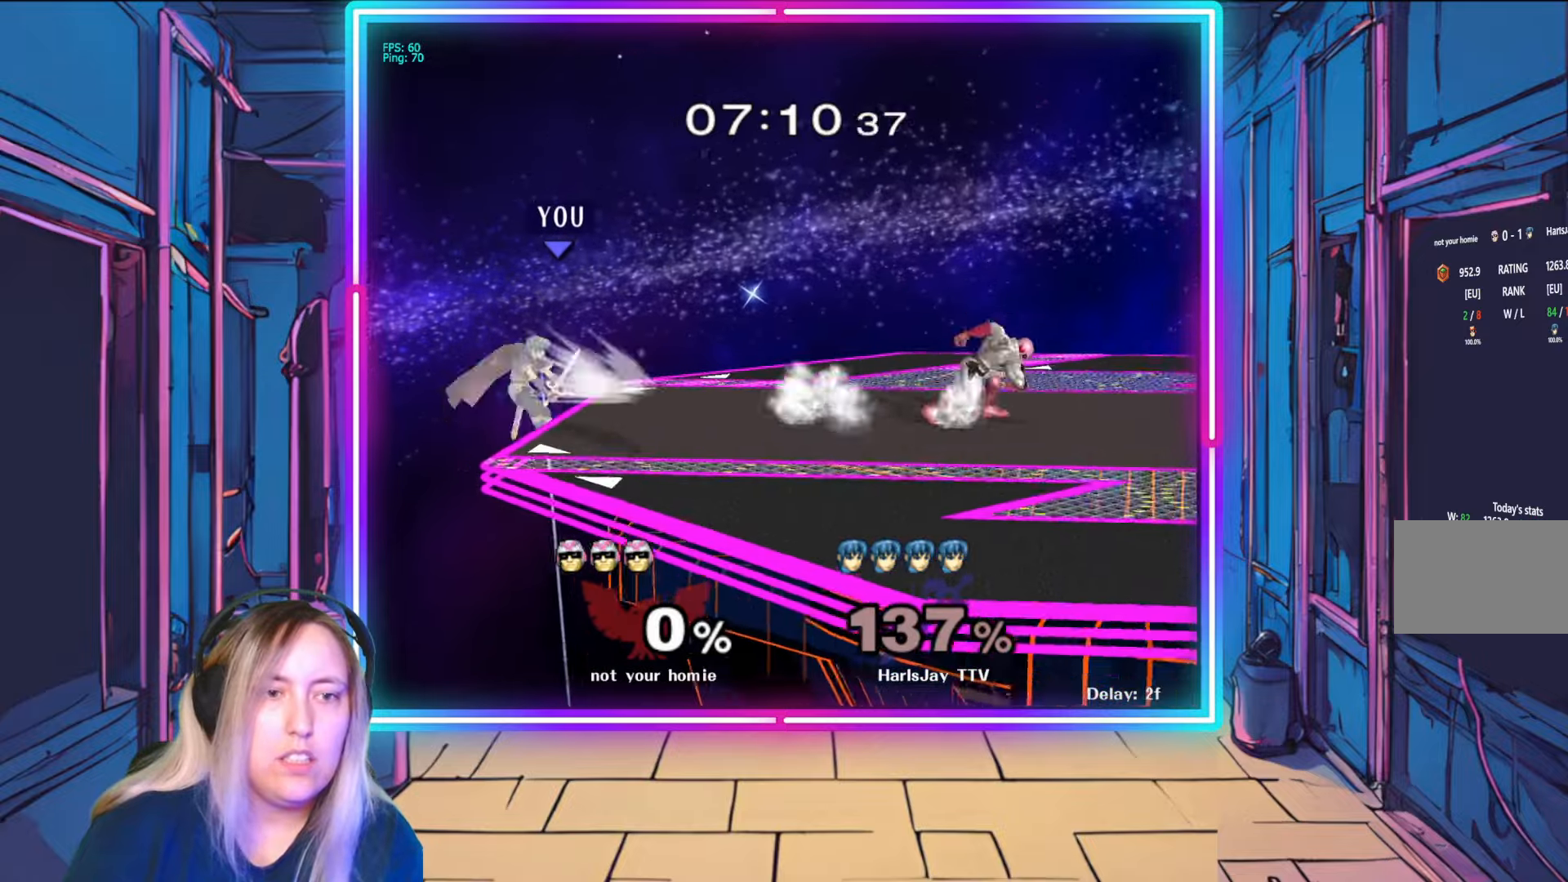
{"buttons": [], "left_stick": "right", "right_stick": "center", "events": [[283, "left_stick", "right"]]}
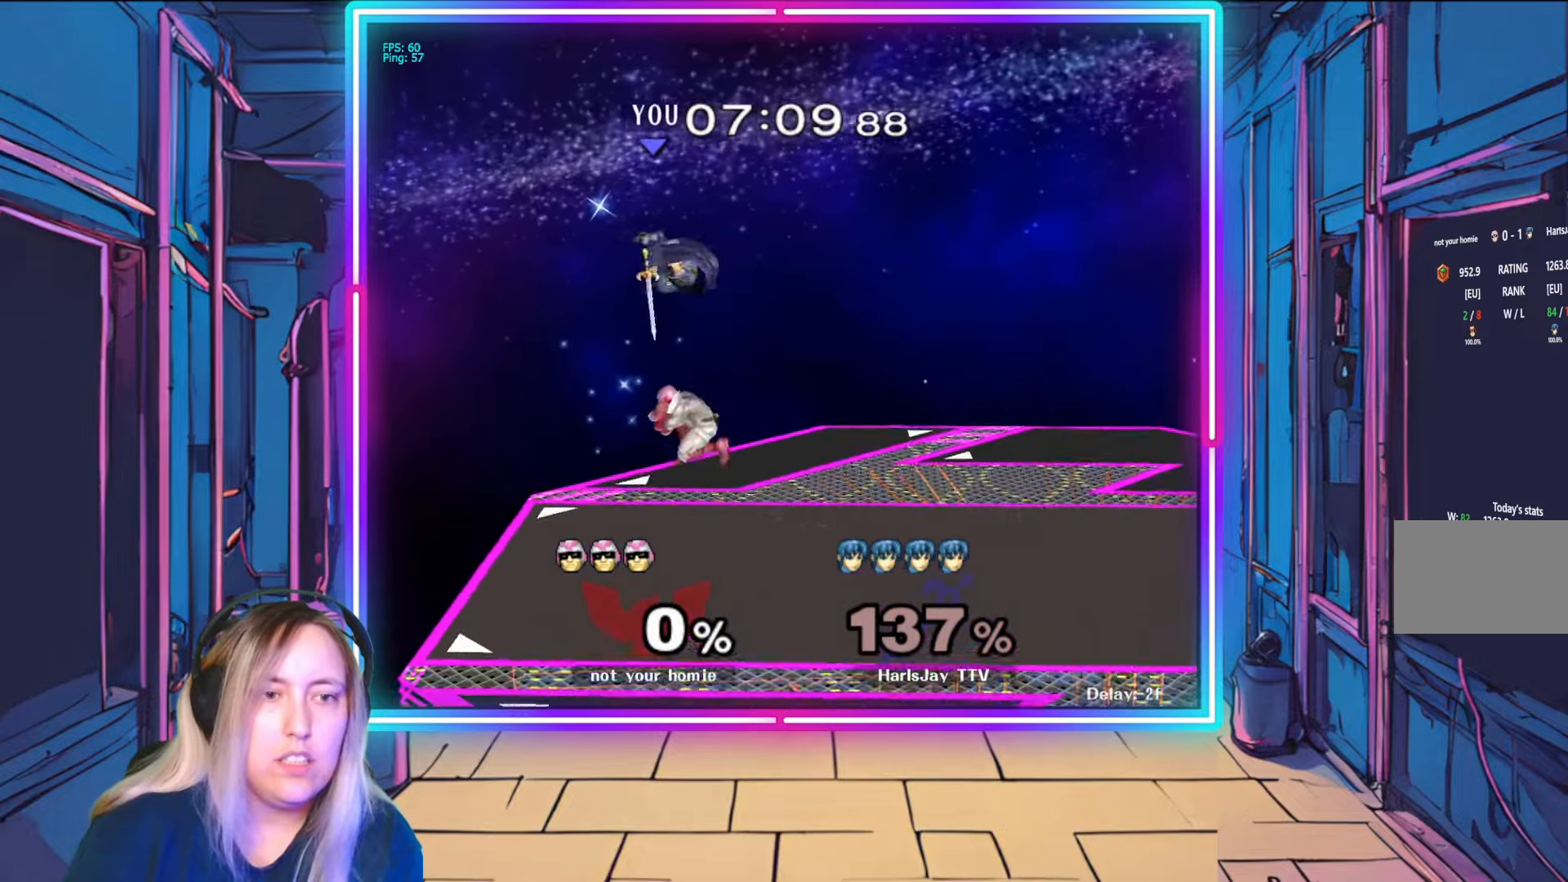
{"buttons": [], "left_stick": "right", "right_stick": "center", "events": [[33, "B", "down"], [200, "B", "up"]]}
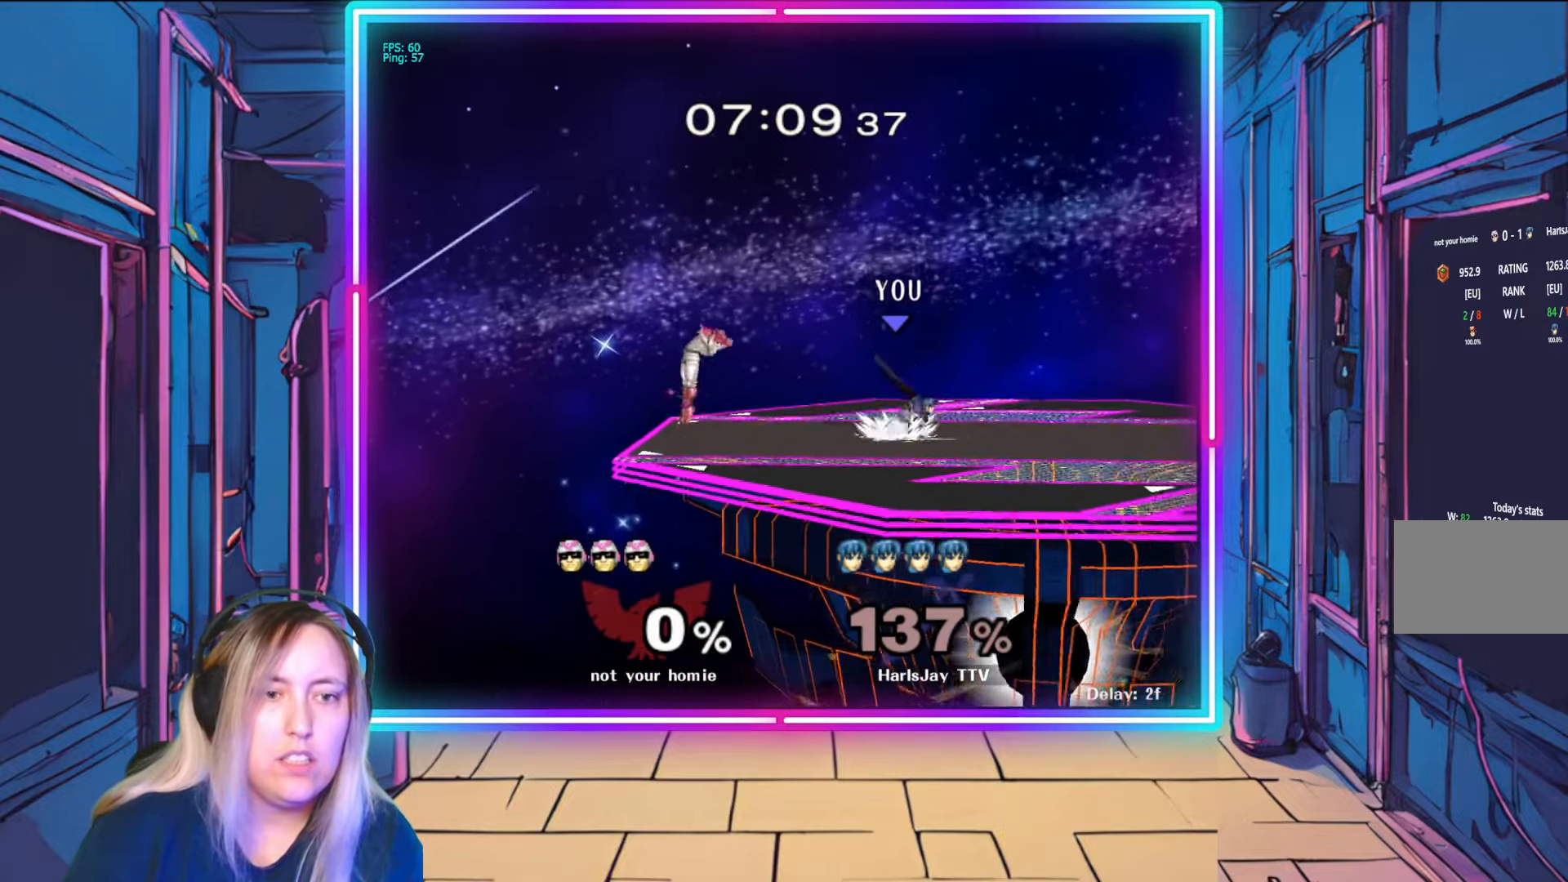
{"buttons": ["A"], "left_stick": "down-left", "right_stick": "center", "events": [[83, "right_stick", "up-left"], [150, "left_stick", "down-left"], [200, "right_stick", "center"], [283, "A", "down"]]}
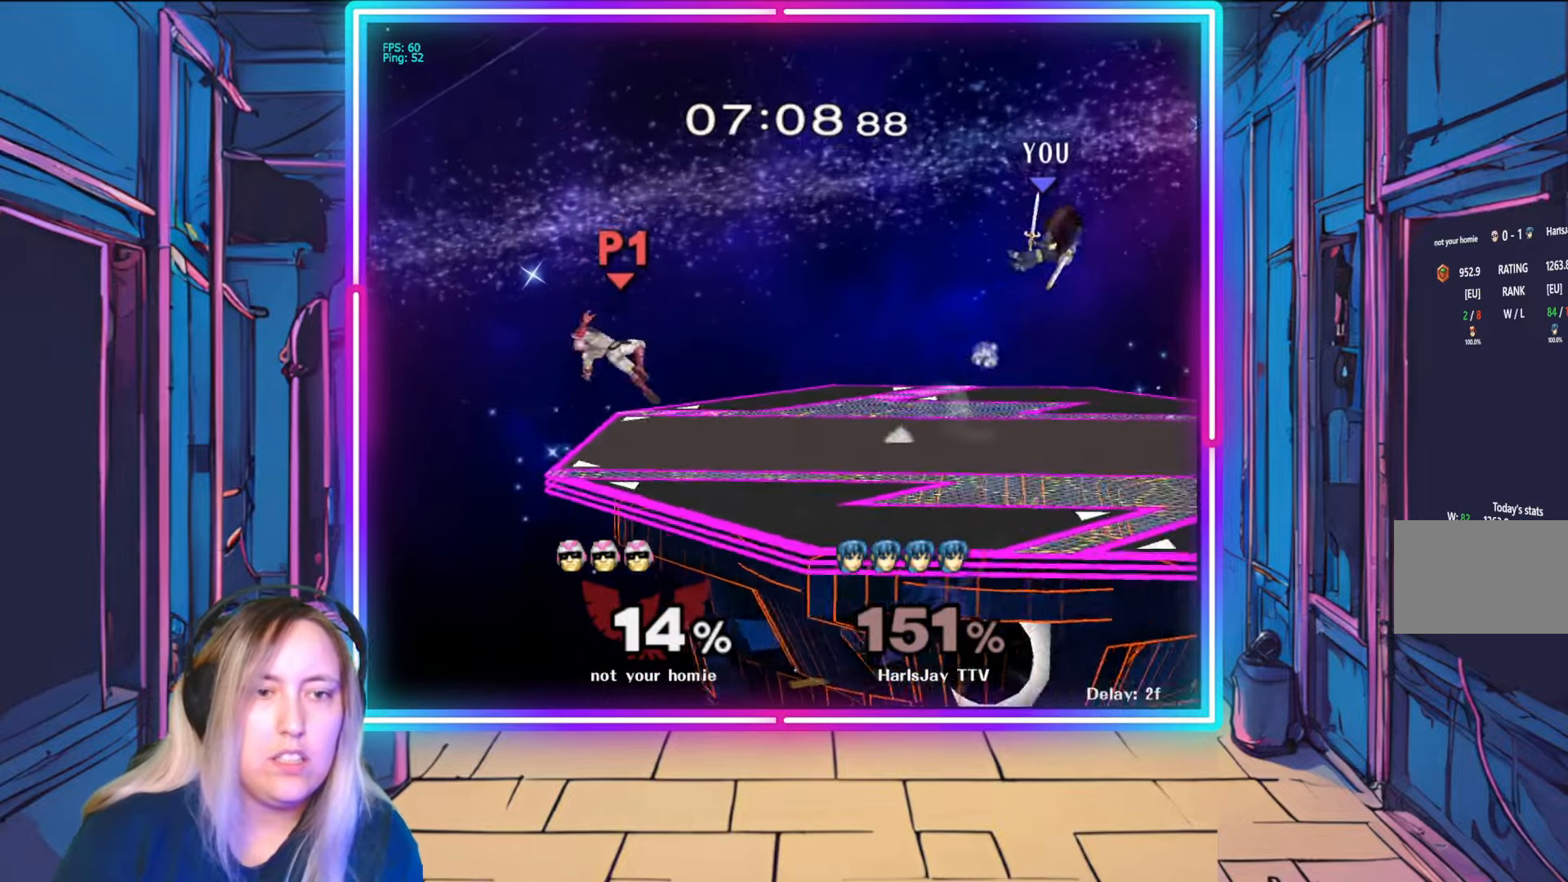
{"buttons": ["Y"], "left_stick": "left", "right_stick": "center", "events": [[17, "left_stick", "center"], [150, "A", "up"], [217, "left_stick", "left"], [367, "Y", "down"]]}
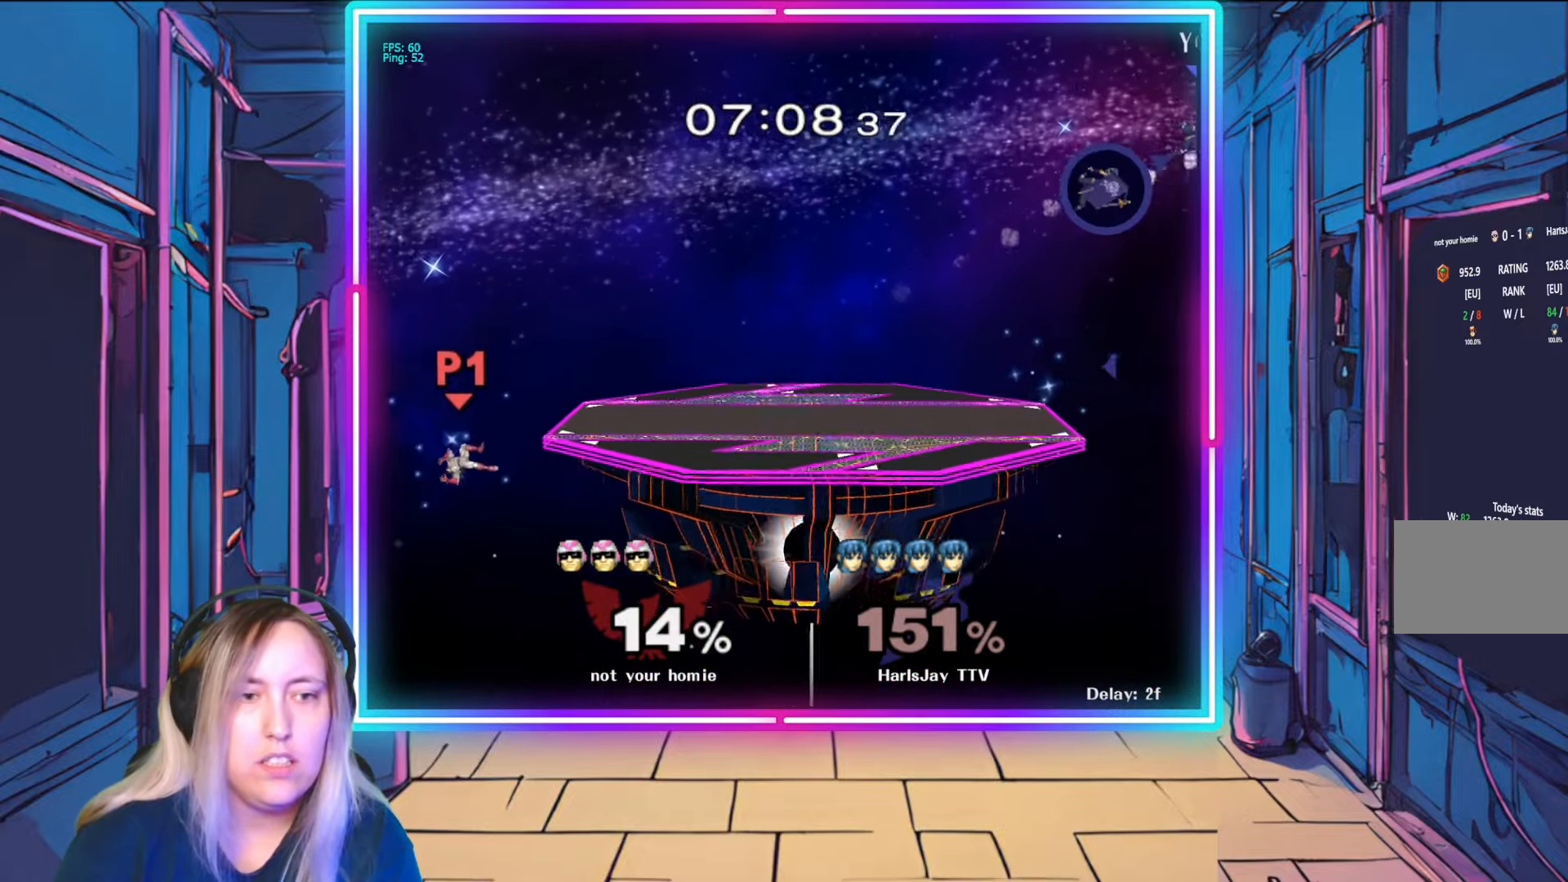
{"buttons": ["Y"], "left_stick": "left", "right_stick": "center", "events": [[17, "Y", "up"], [83, "Y", "down"], [183, "Y", "up"], [267, "Y", "down"], [383, "Y", "up"], [433, "Y", "down"]]}
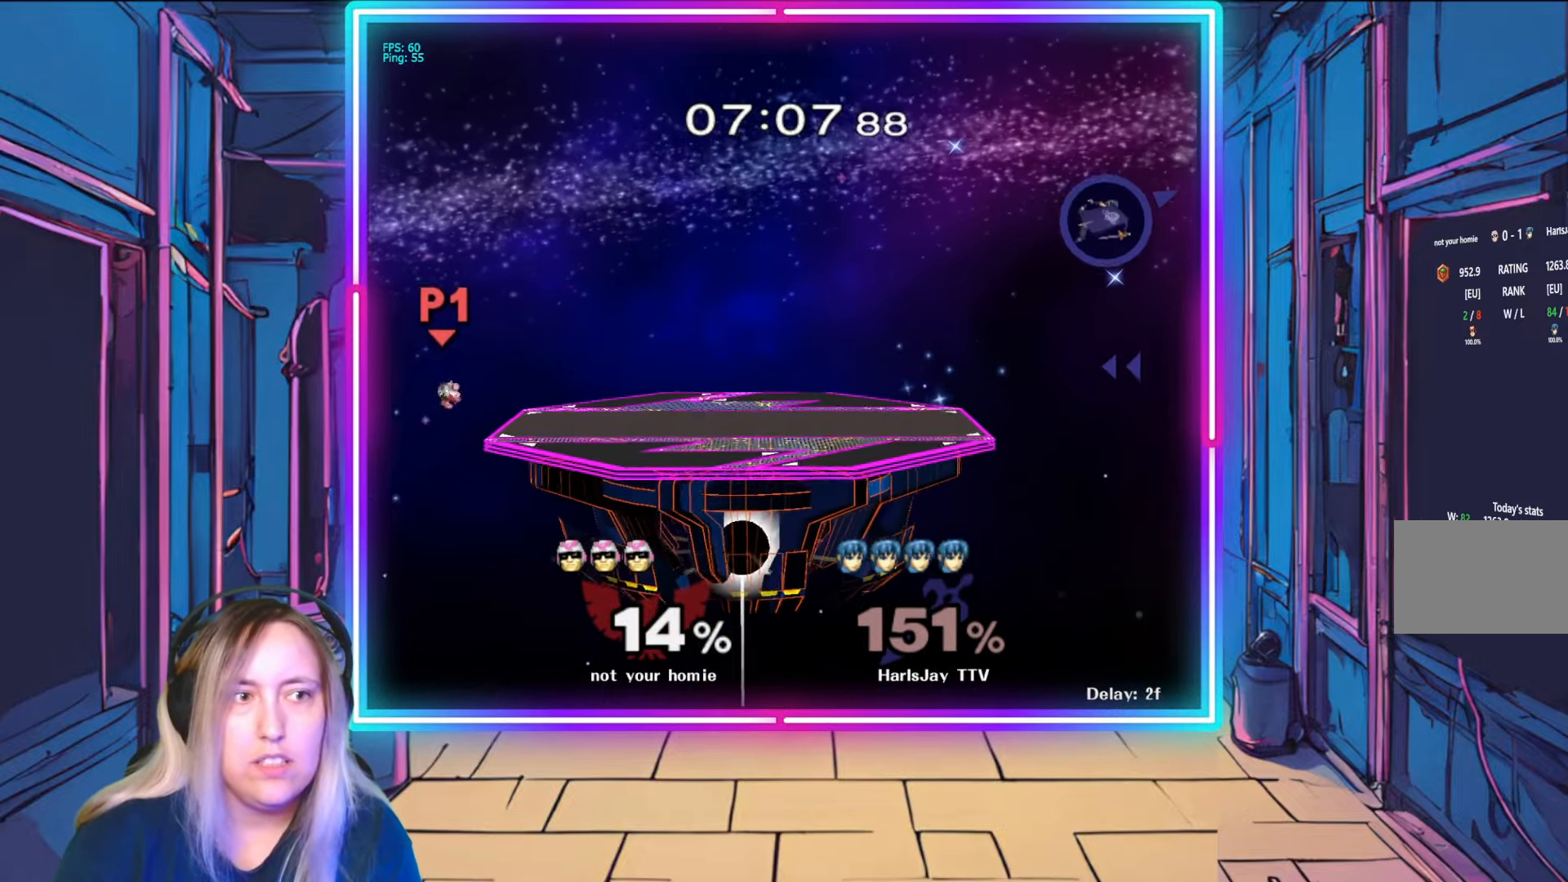
{"buttons": [], "left_stick": "left", "right_stick": "center", "events": [[50, "Y", "up"], [100, "Y", "down"], [217, "Y", "up"], [300, "Y", "down"], [500, "Y", "up"]]}
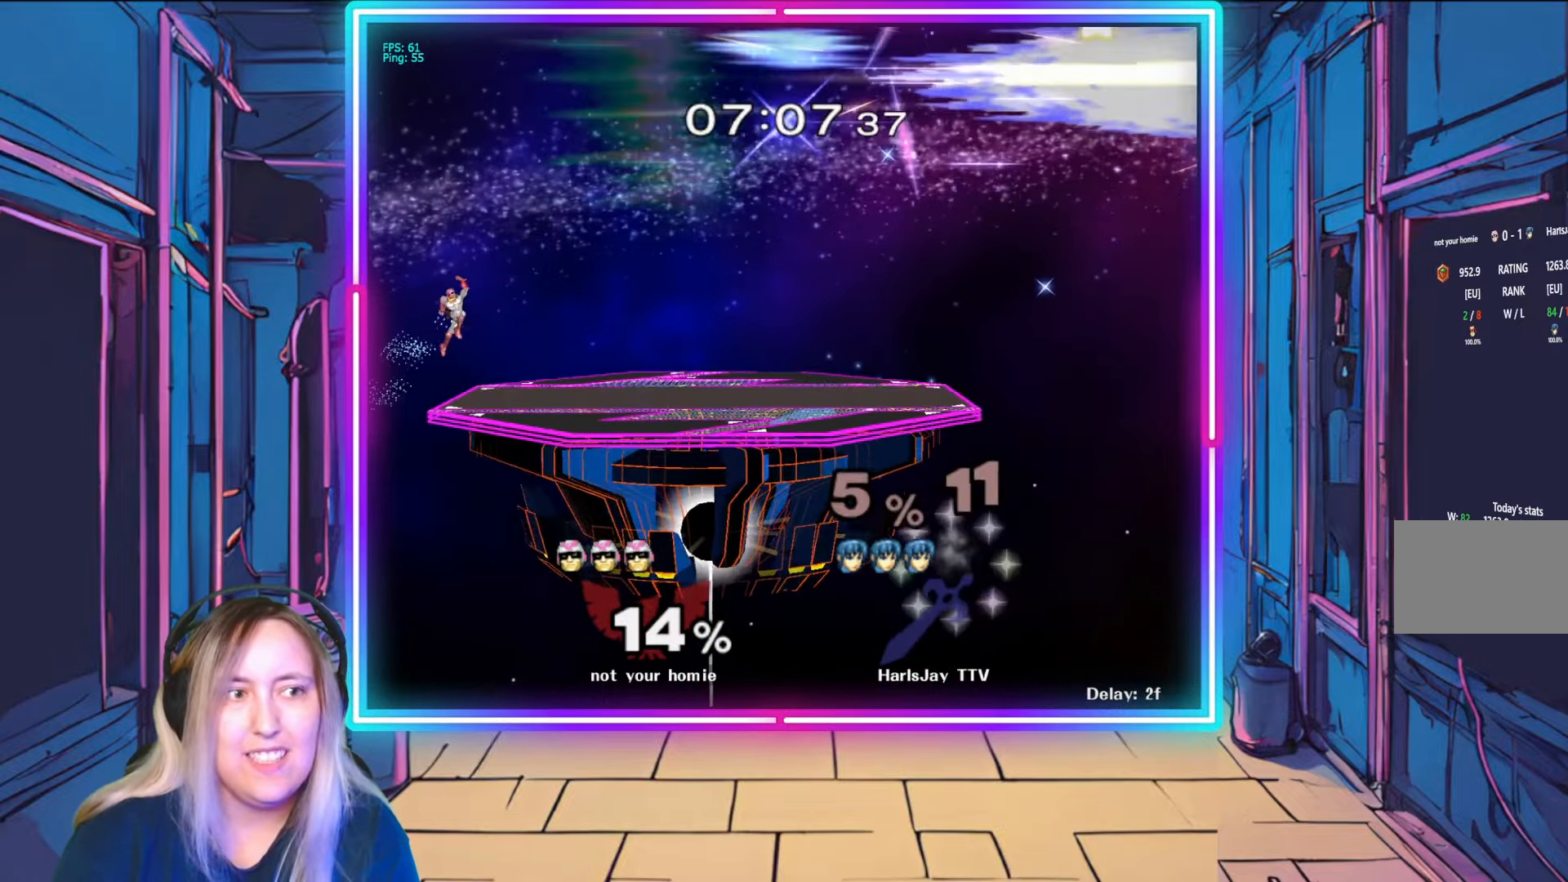
{"buttons": [], "left_stick": "center", "right_stick": "center", "events": [[33, "Y", "down"], [333, "Y", "up"], [500, "left_stick", "center"]]}
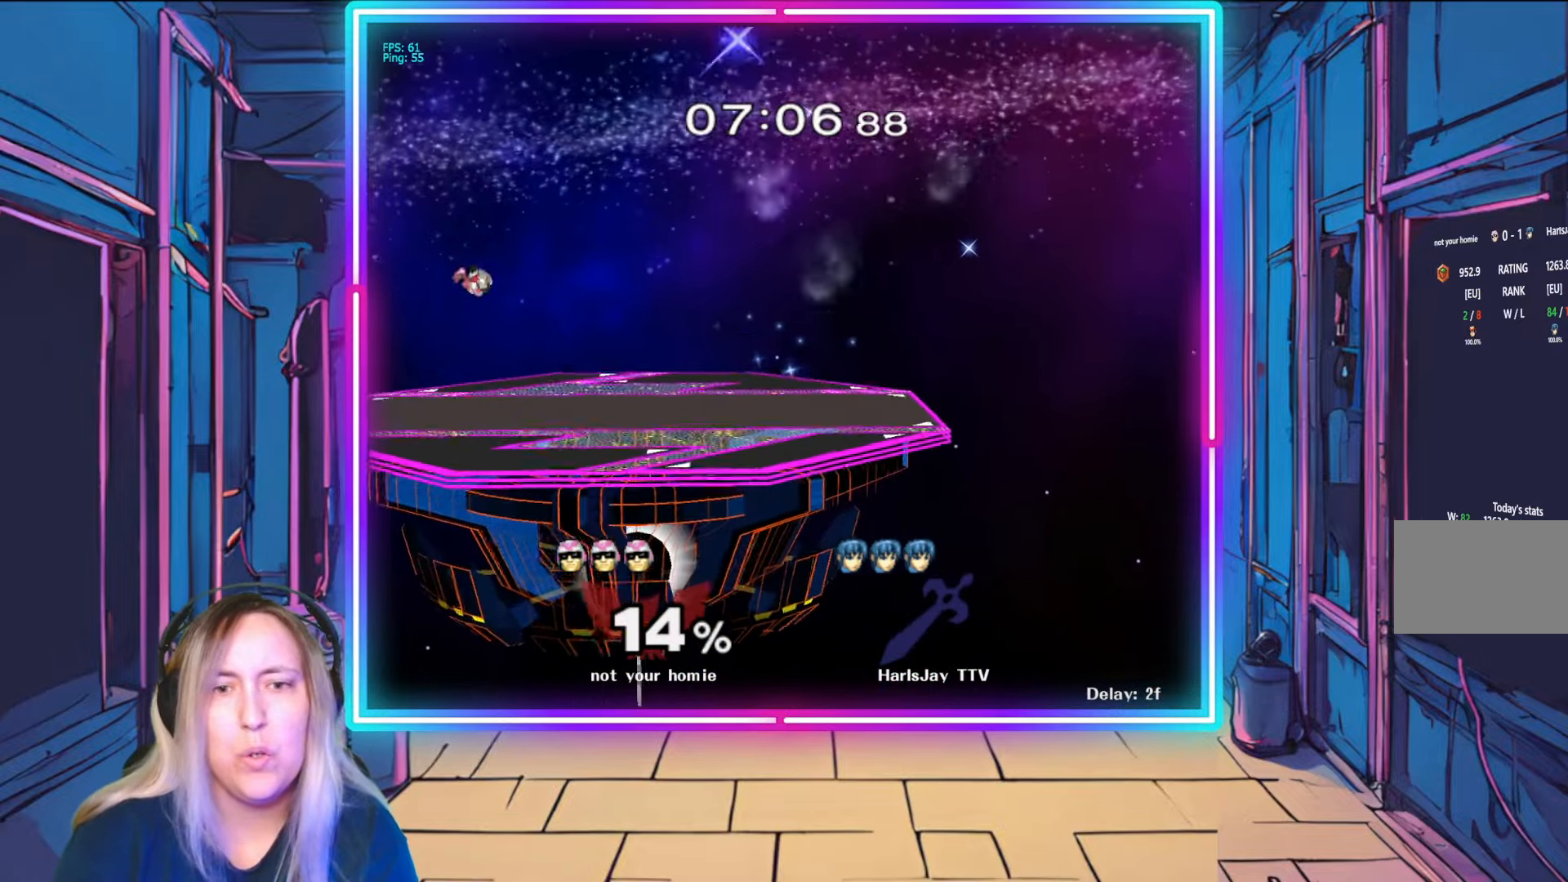
{"buttons": [], "left_stick": "center", "right_stick": "center", "events": [[150, "left_stick", "down-right"], [283, "left_stick", "center"]]}
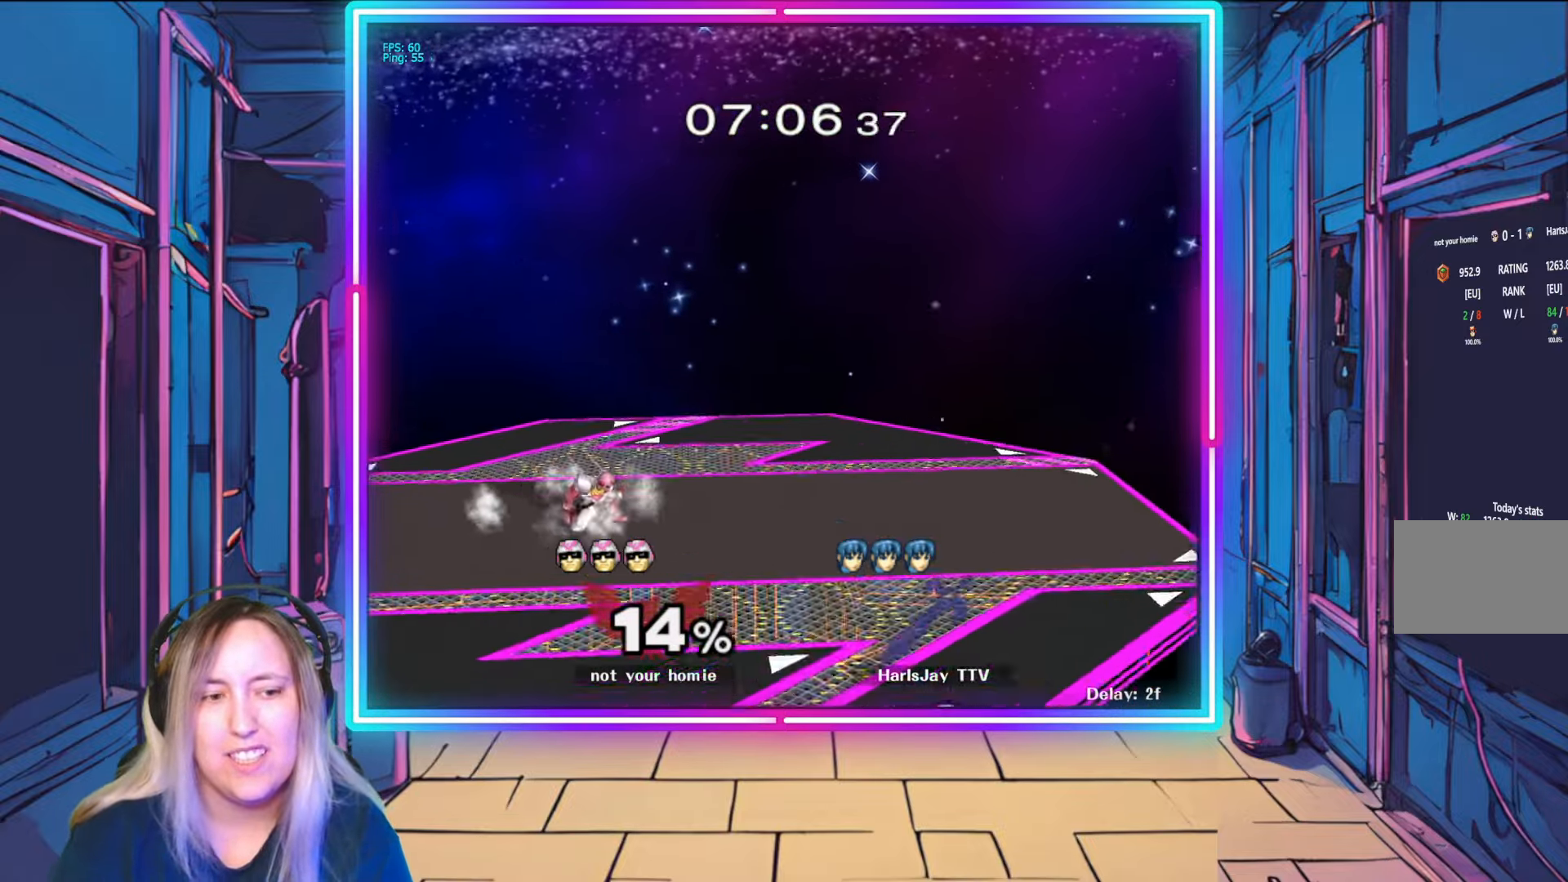
{"buttons": [], "left_stick": "center", "right_stick": "center", "events": []}
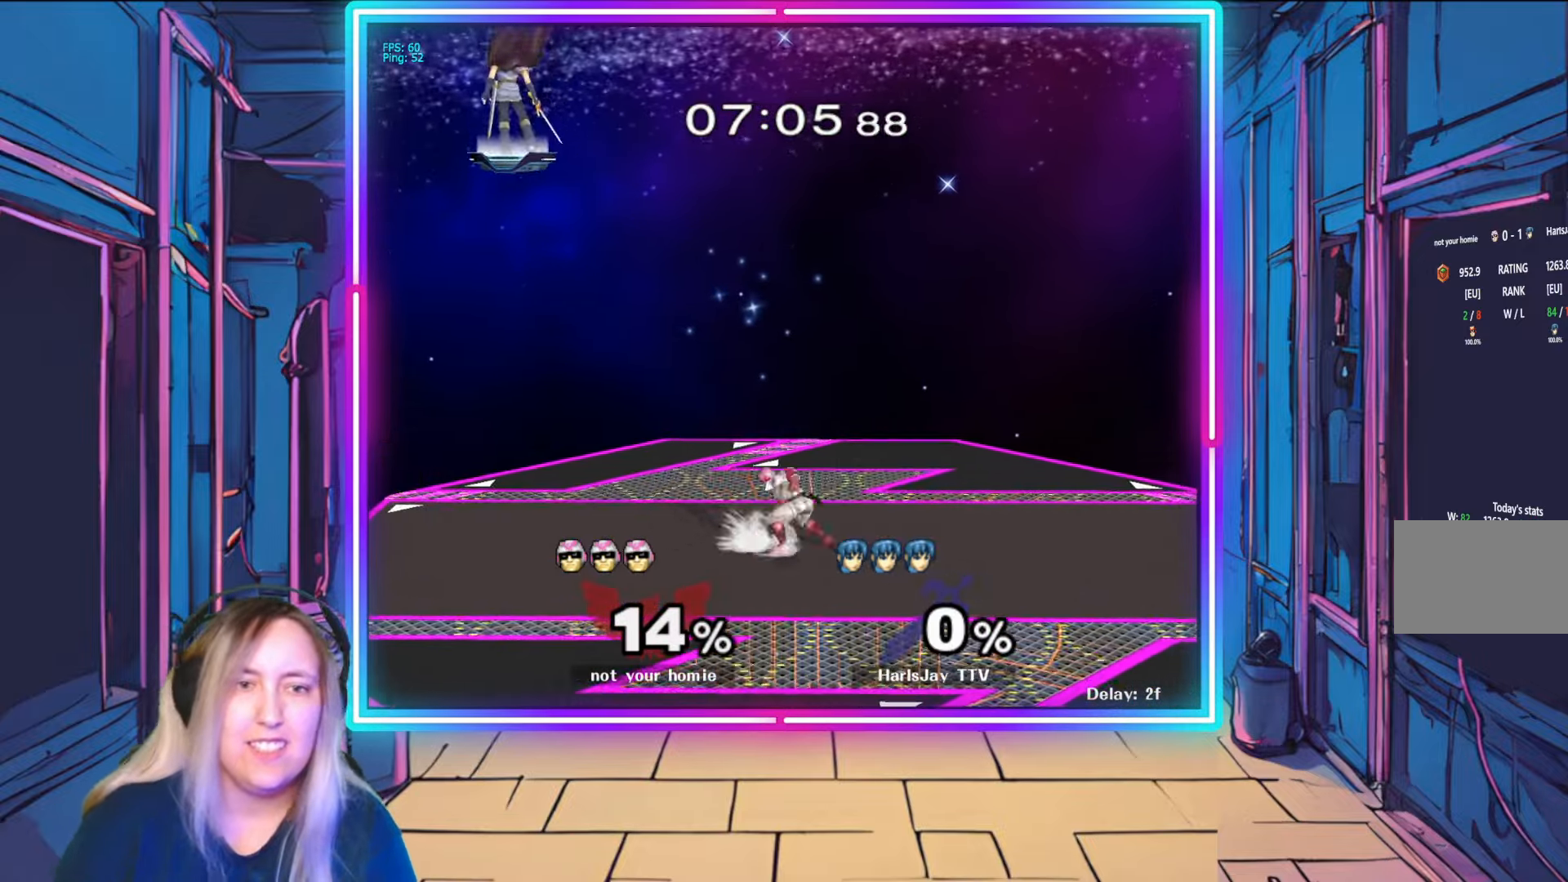
{"buttons": [], "left_stick": "right", "right_stick": "center", "events": [[17, "left_stick", "down-right"], [117, "left_stick", "right"], [217, "left_stick", "center"], [333, "left_stick", "right"]]}
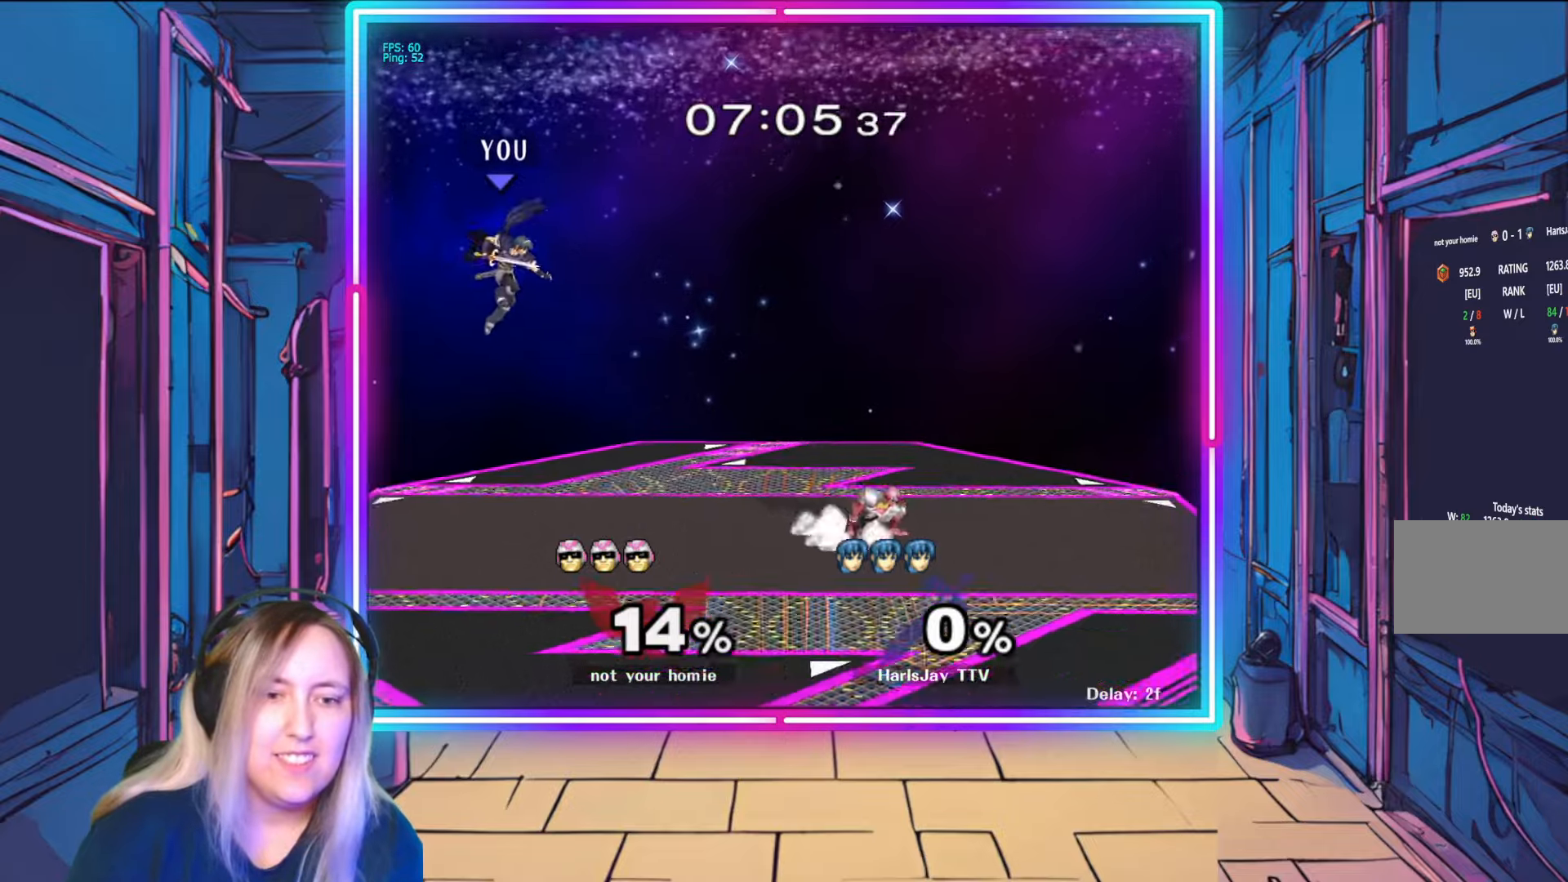
{"buttons": [], "left_stick": "right", "right_stick": "center", "events": []}
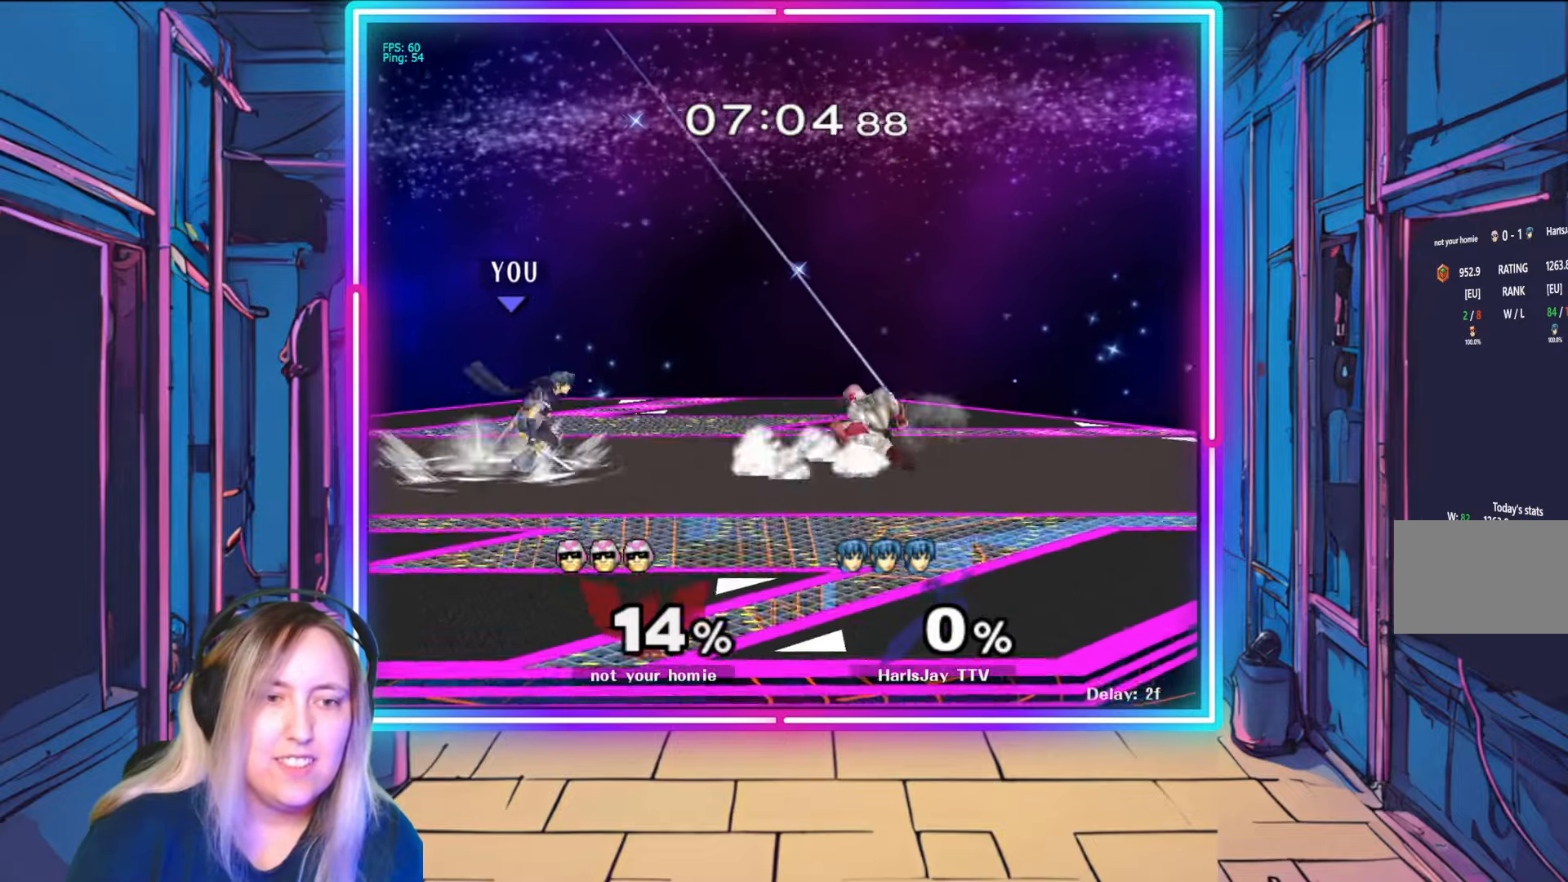
{"buttons": [], "left_stick": "right", "right_stick": "center", "events": [[150, "right_stick", "down-right"], [283, "right_stick", "center"]]}
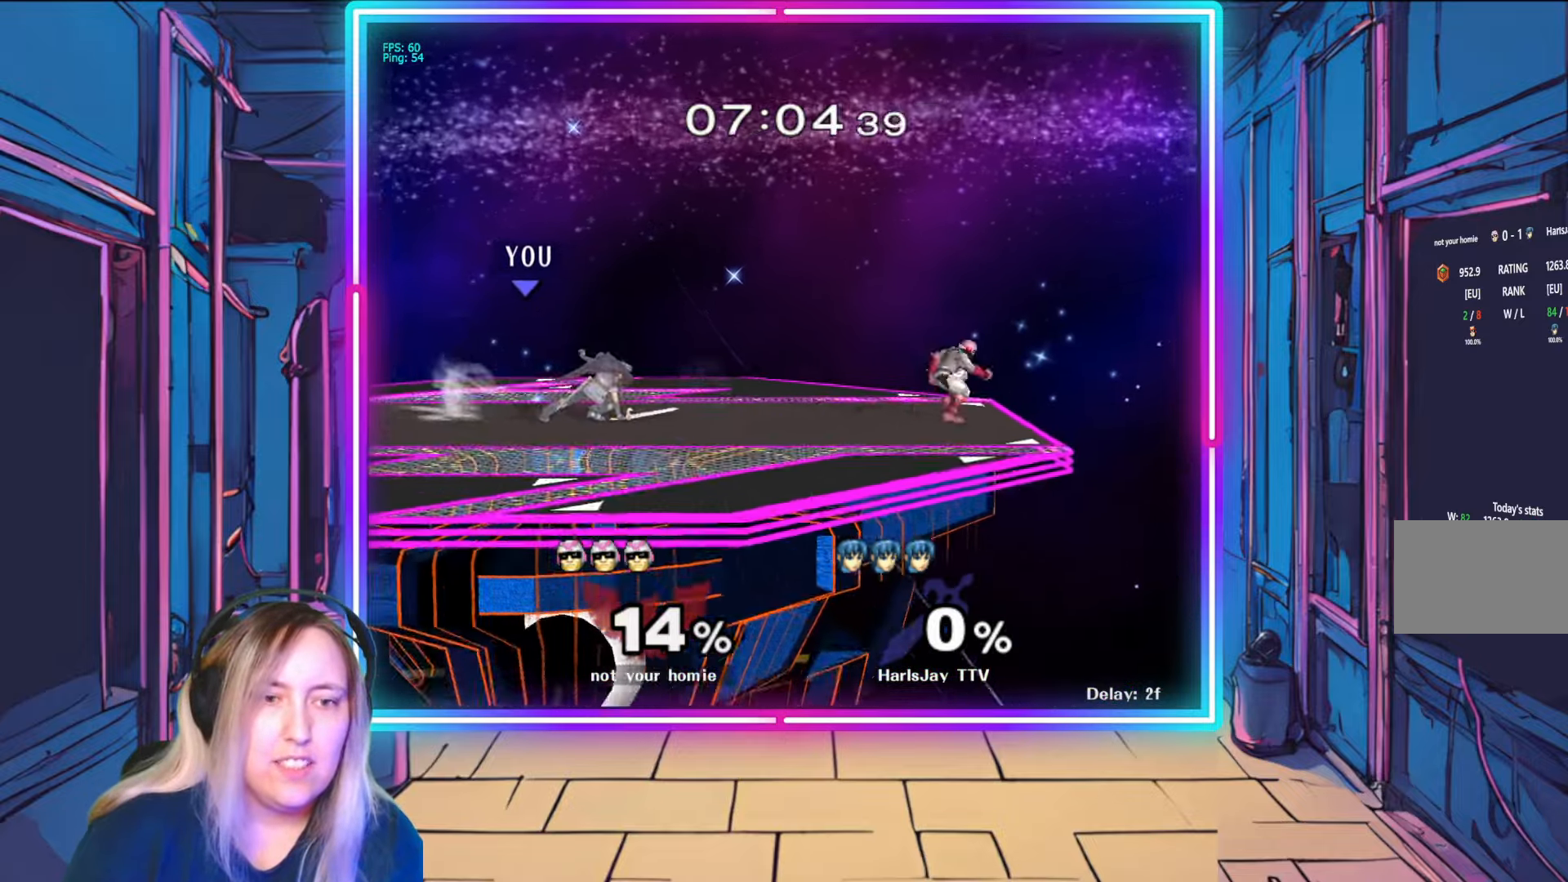
{"buttons": ["R1"], "left_stick": "center", "right_stick": "center", "events": [[100, "left_stick", "center"], [200, "R1", "down"]]}
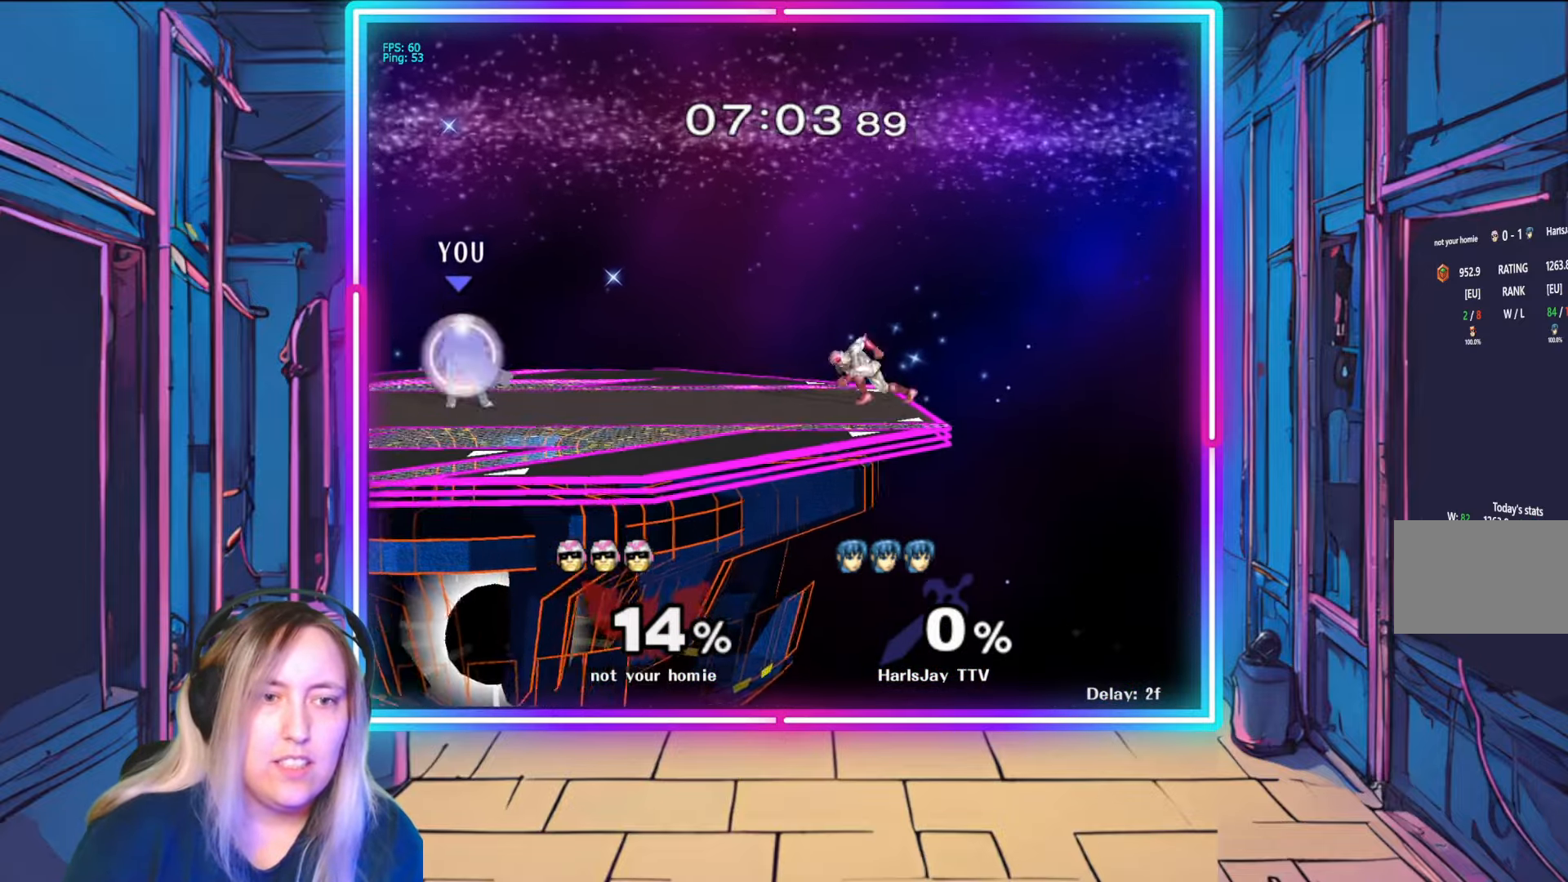
{"buttons": [], "left_stick": "right", "right_stick": "center", "events": [[50, "R1", "up"], [350, "left_stick", "right"]]}
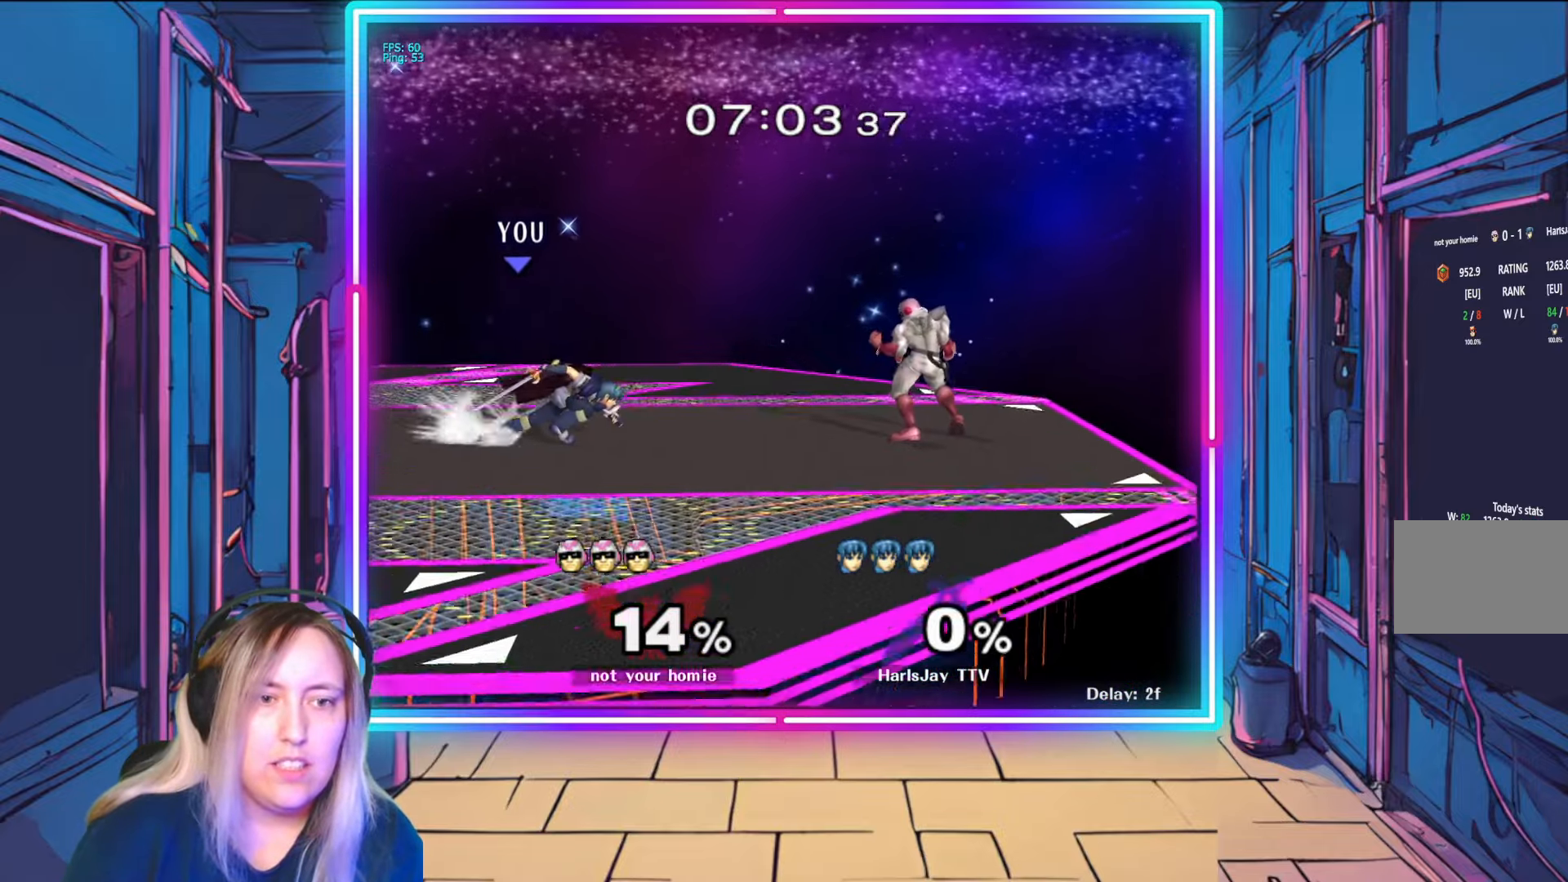
{"buttons": [], "left_stick": "center", "right_stick": "center", "events": [[167, "A", "down"], [333, "A", "up"], [367, "A", "down"], [483, "A", "up"], [483, "left_stick", "center"]]}
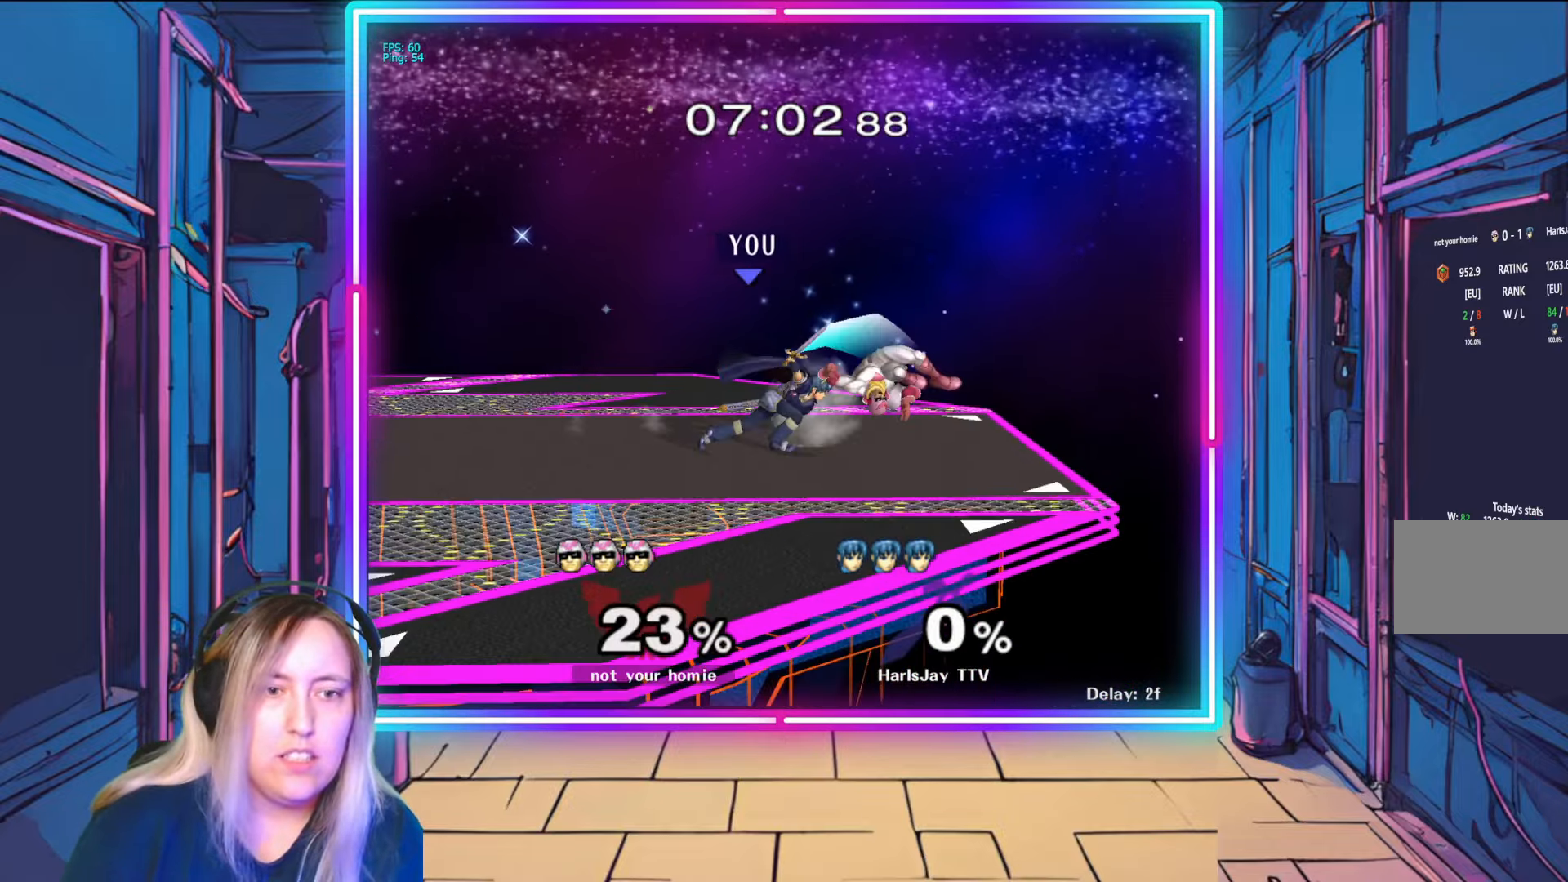
{"buttons": [], "left_stick": "center", "right_stick": "left", "events": [[17, "A", "down"], [100, "A", "up"], [233, "left_stick", "down"], [267, "right_stick", "down"], [367, "left_stick", "center"], [383, "right_stick", "center"], [450, "right_stick", "left"]]}
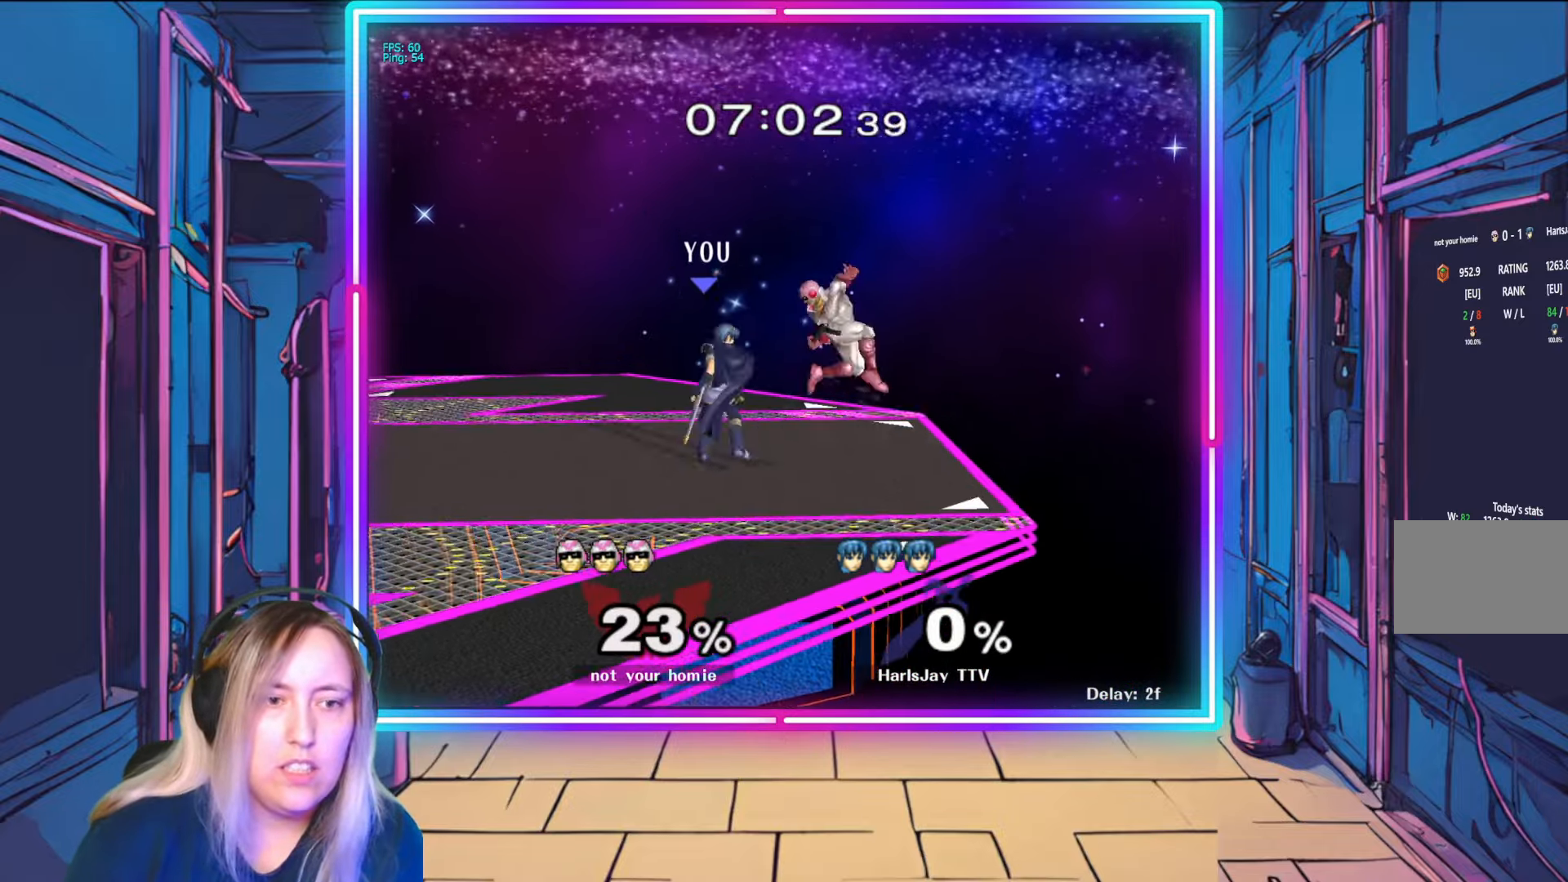
{"buttons": [], "left_stick": "left", "right_stick": "center", "events": [[67, "right_stick", "center"], [150, "left_stick", "left"], [317, "left_stick", "center"], [500, "left_stick", "left"]]}
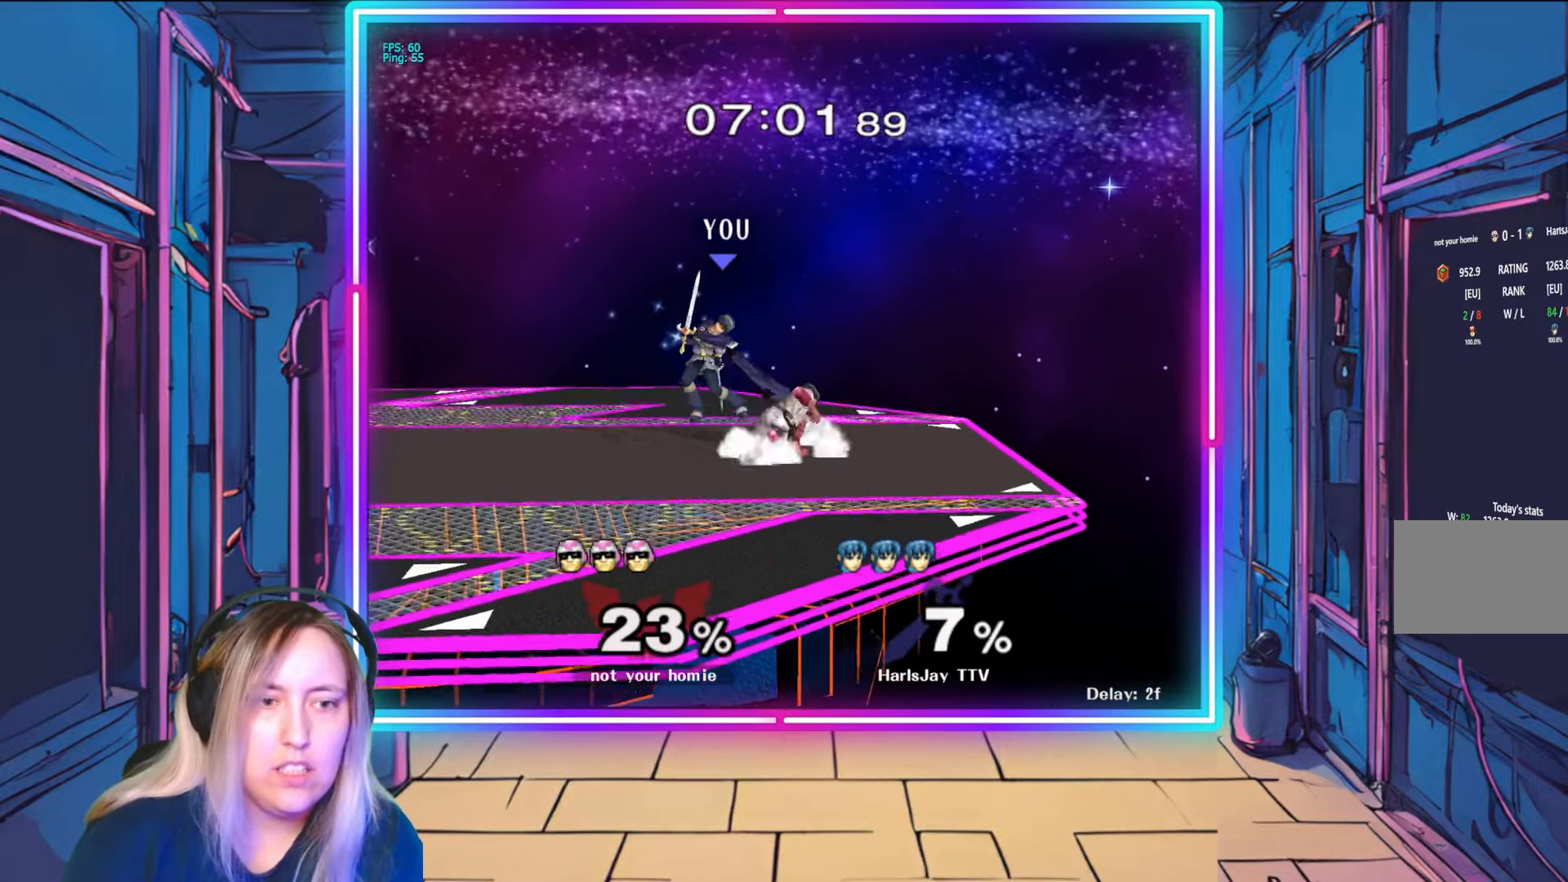
{"buttons": [], "left_stick": "up-right", "right_stick": "center", "events": [[117, "A", "down"], [133, "A", "up"], [133, "Y", "down"], [200, "A", "down"], [250, "Y", "up"], [267, "A", "up"], [300, "A", "down"], [317, "left_stick", "up-right"], [350, "Z", "down"], [450, "A", "up"], [483, "Z", "up"]]}
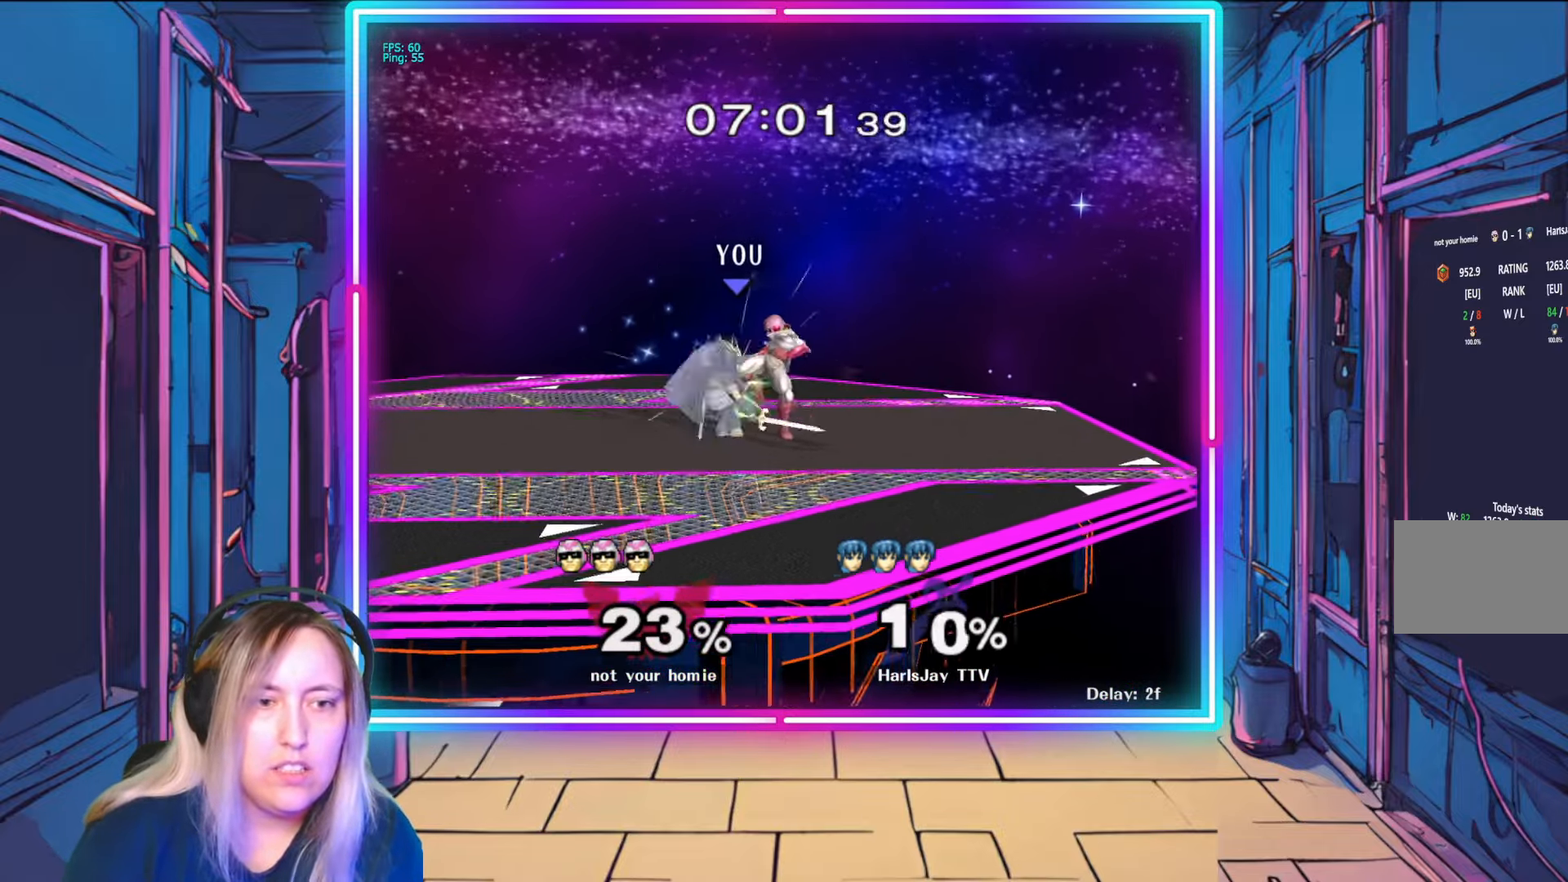
{"buttons": [], "left_stick": "up-left", "right_stick": "center", "events": [[17, "A", "down"], [67, "Y", "down"], [117, "Y", "up"], [150, "A", "up"], [183, "A", "down"], [183, "Y", "down"], [283, "left_stick", "up-left"], [300, "A", "up"], [300, "L1", "down"], [300, "Y", "up"], [367, "A", "down"], [367, "Y", "down"], [500, "A", "up"], [500, "L1", "up"], [500, "Y", "up"]]}
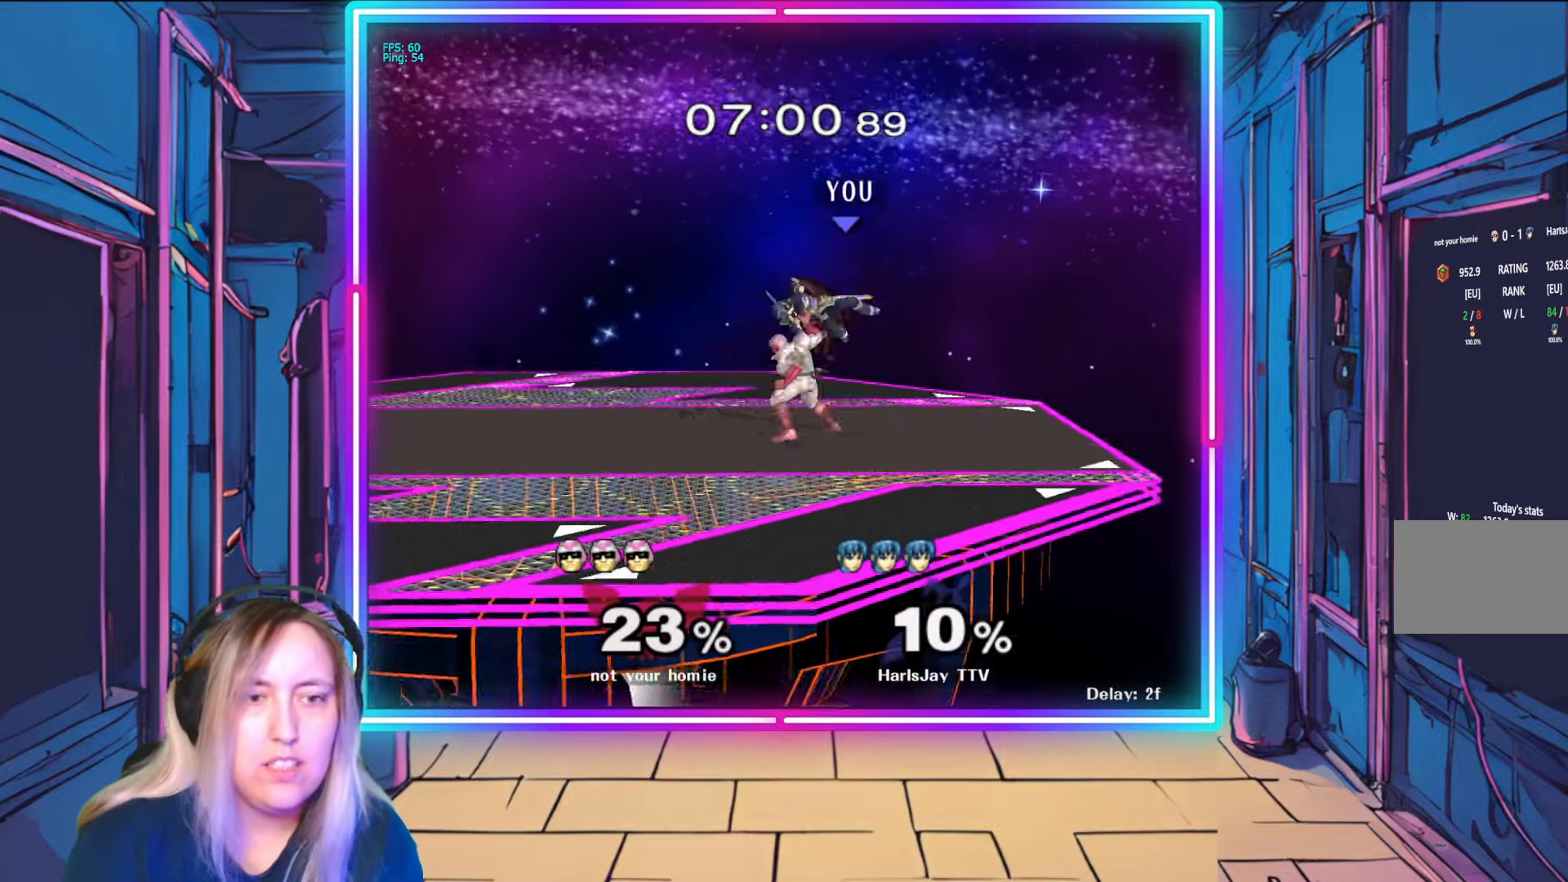
{"buttons": ["A", "Y"], "left_stick": "up-left", "right_stick": "center", "events": [[17, "A", "down"], [33, "L1", "down"], [33, "Y", "down"], [167, "A", "up"], [183, "Y", "up"], [200, "L1", "up"], [250, "L1", "down"], [250, "Y", "down"], [400, "Y", "up"], [417, "L1", "up"], [467, "A", "down"], [467, "Y", "down"]]}
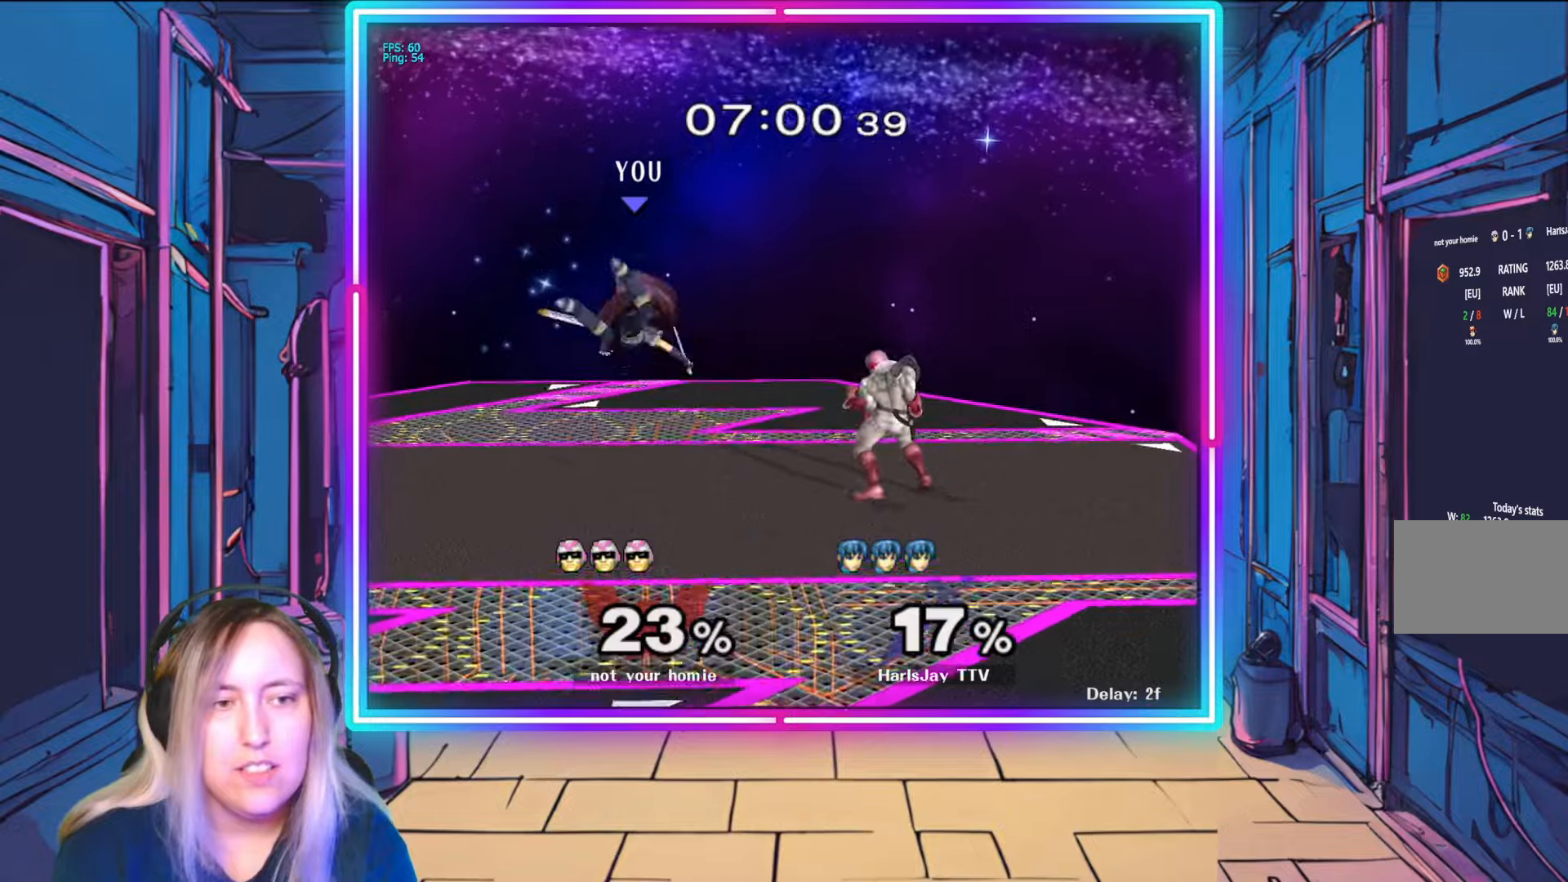
{"buttons": ["Y"], "left_stick": "up-left", "right_stick": "center", "events": [[50, "Y", "up"], [83, "A", "up"], [133, "A", "down"], [133, "Y", "down"], [200, "A", "up"], [233, "Y", "up"], [300, "Y", "down"], [400, "Y", "up"], [450, "Y", "down"]]}
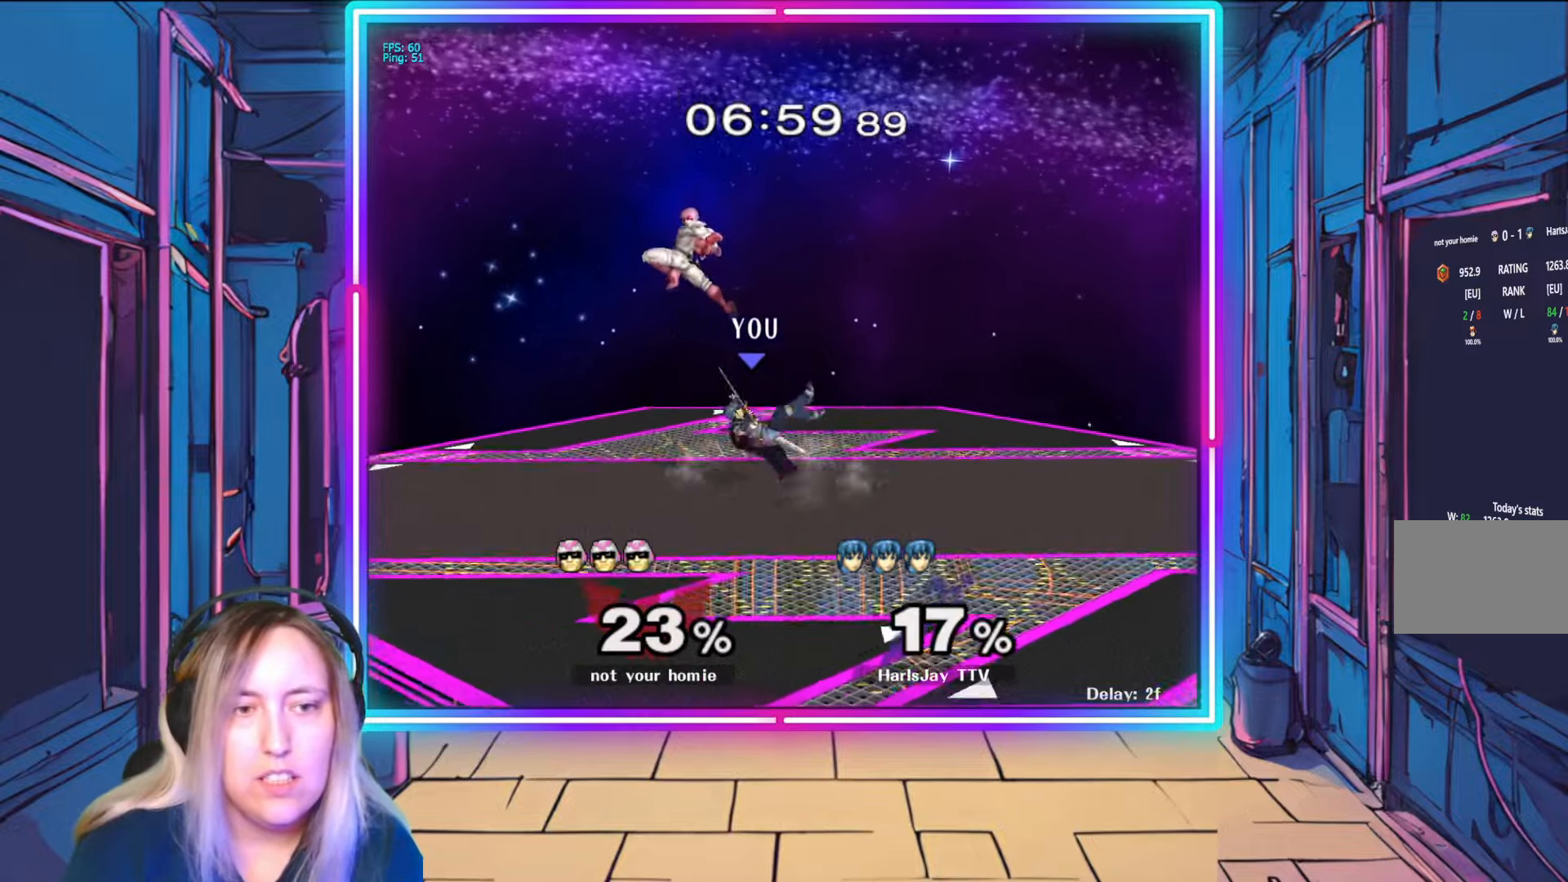
{"buttons": ["A"], "left_stick": "up-left", "right_stick": "center", "events": [[67, "Y", "up"], [117, "A", "down"], [233, "A", "up"], [483, "A", "down"]]}
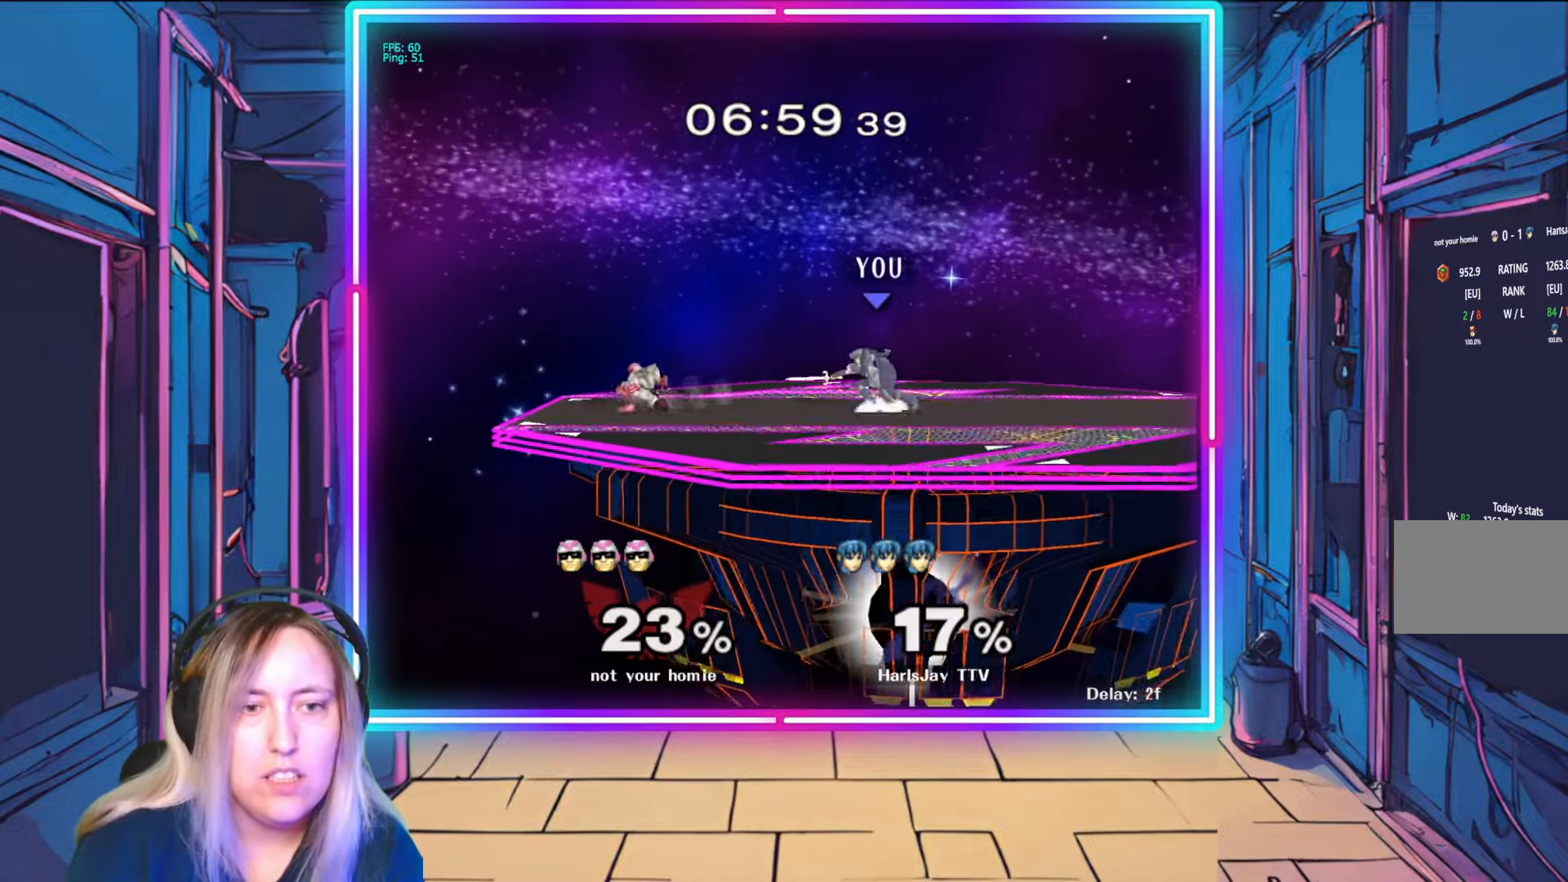
{"buttons": ["R1"], "left_stick": "right", "right_stick": "center", "events": [[200, "A", "up"], [200, "left_stick", "center"], [300, "R1", "down"], [350, "left_stick", "right"]]}